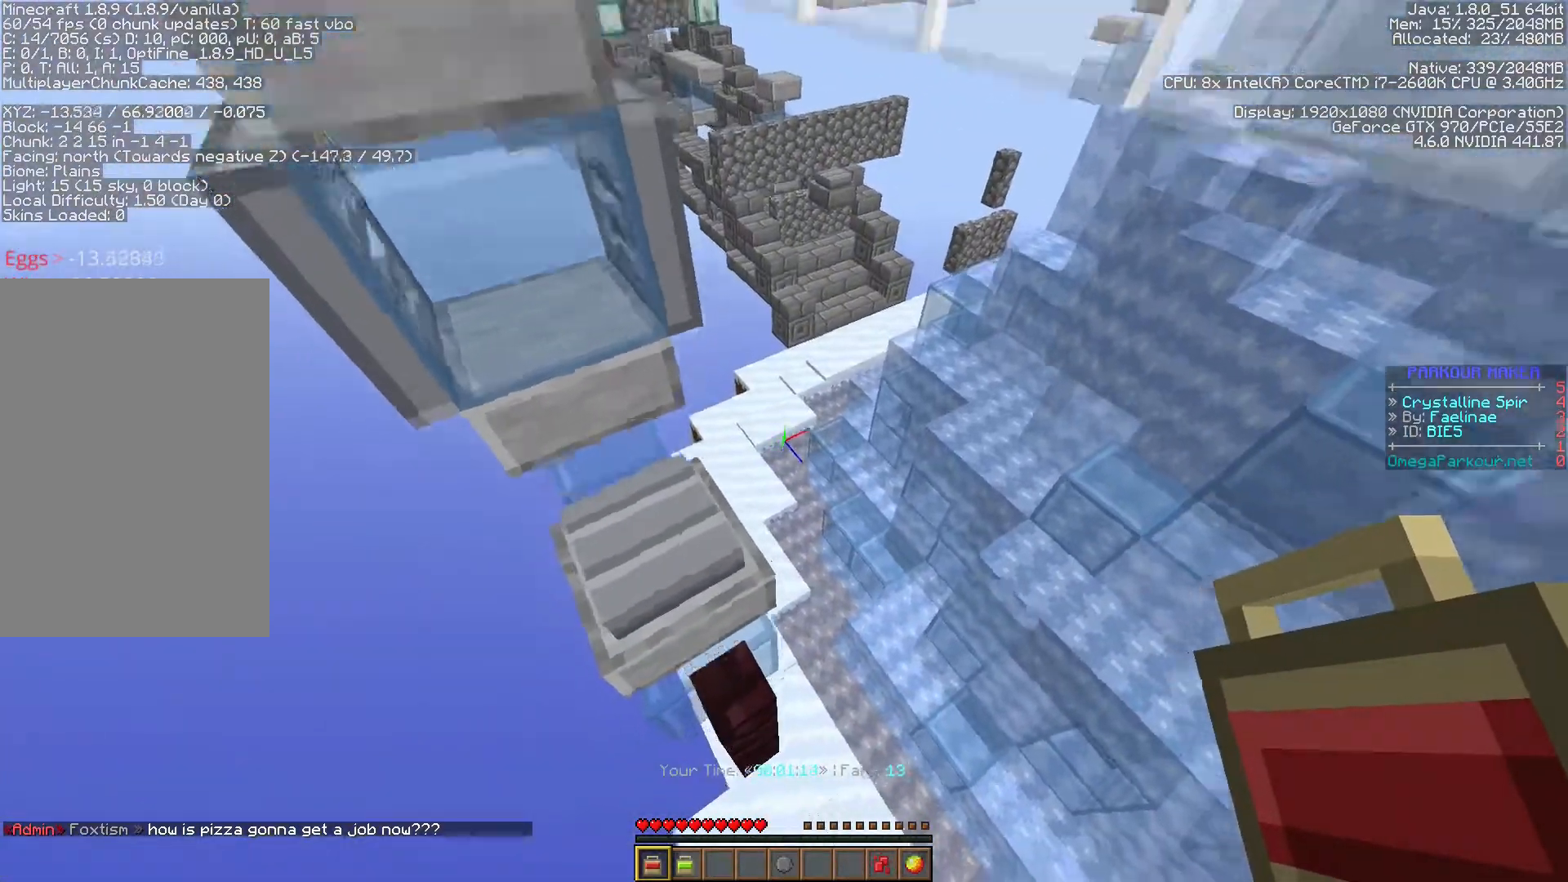
Gameplay with keyboard; each line is a JSON object with the keys held at the frame after it. "events" lists presses ("down") and releases ("up") of "a", "ctrl", "d", "f", "s", "shift", "space" and "w" between this image and that frame as [ms after this image, input, new state], when the widget could be followed in between. No other keys are recorded. Mouse input is not recorded.
{"keys": ["ctrl", "w"], "events": [[50, "space", "up"]]}
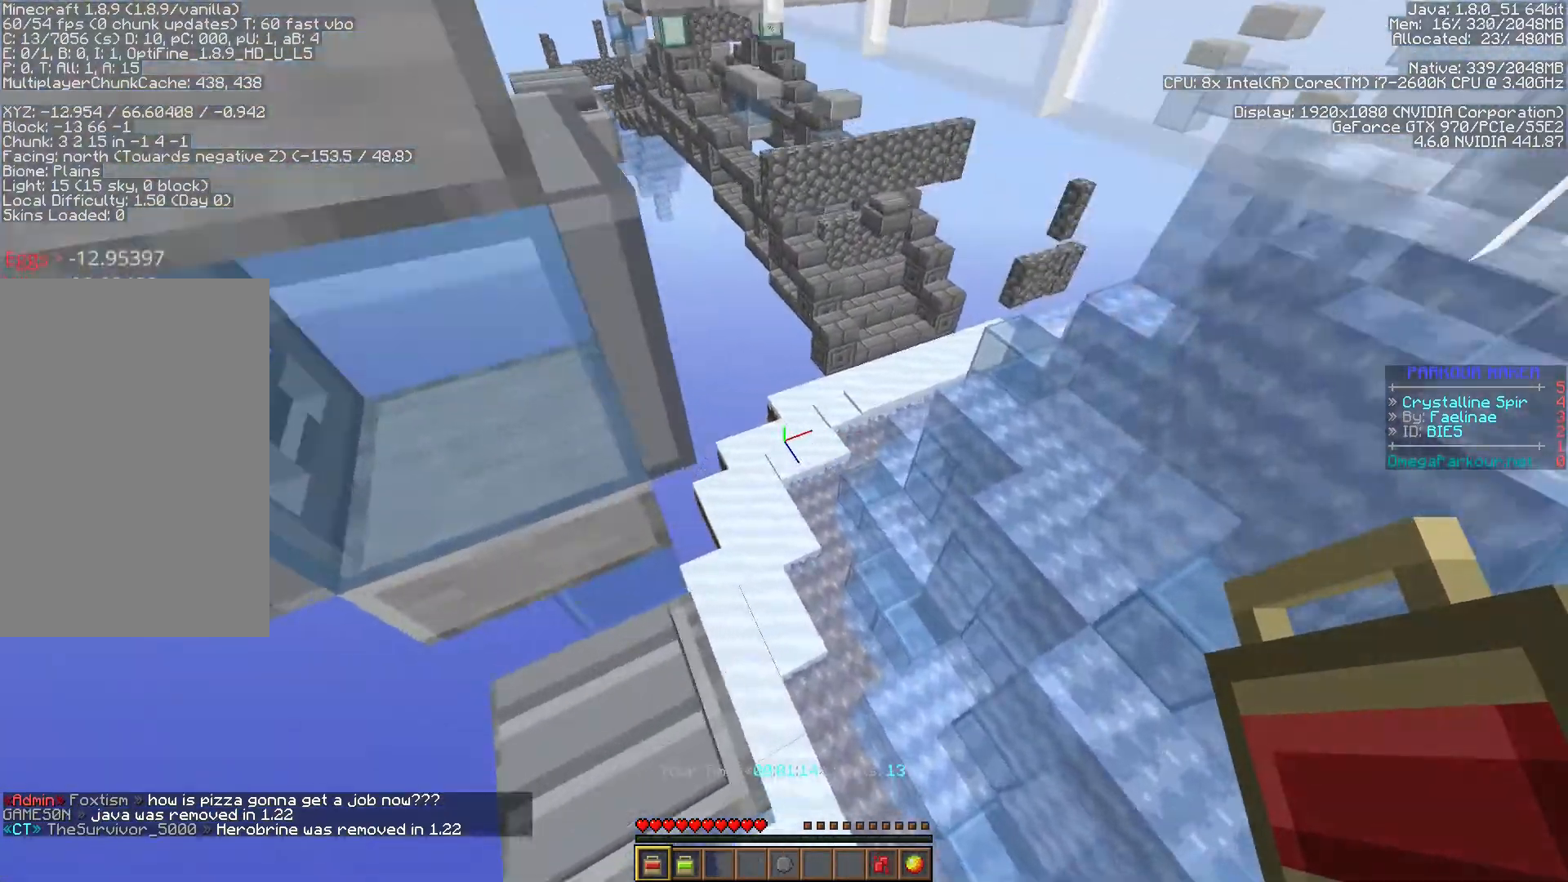
{"keys": ["ctrl", "w"], "events": [[133, "space", "down"], [250, "space", "up"]]}
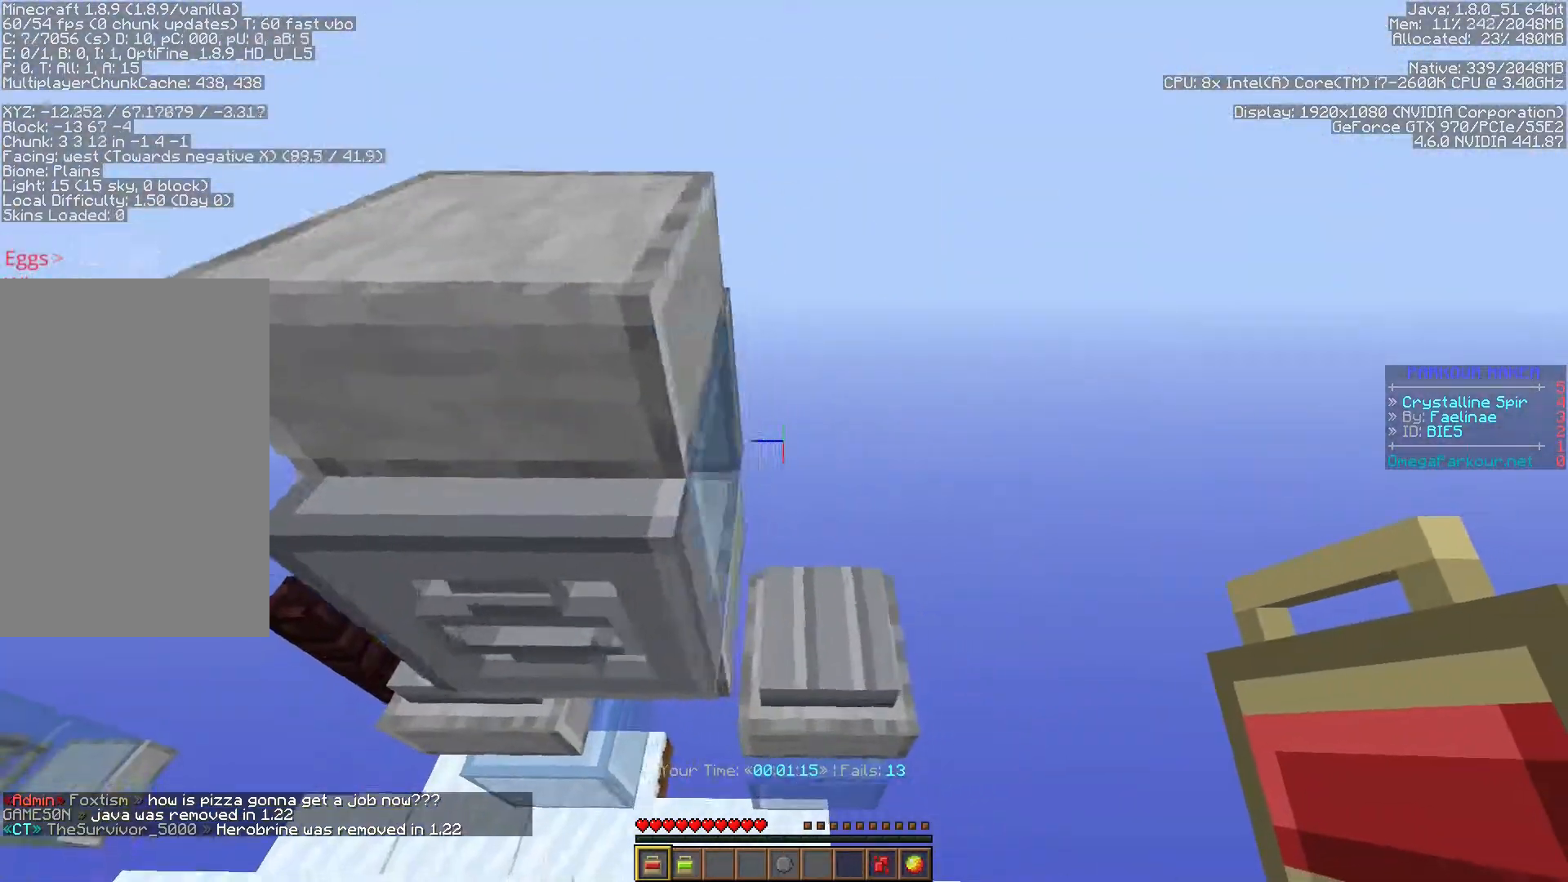
{"keys": ["ctrl"], "events": [[483, "w", "up"]]}
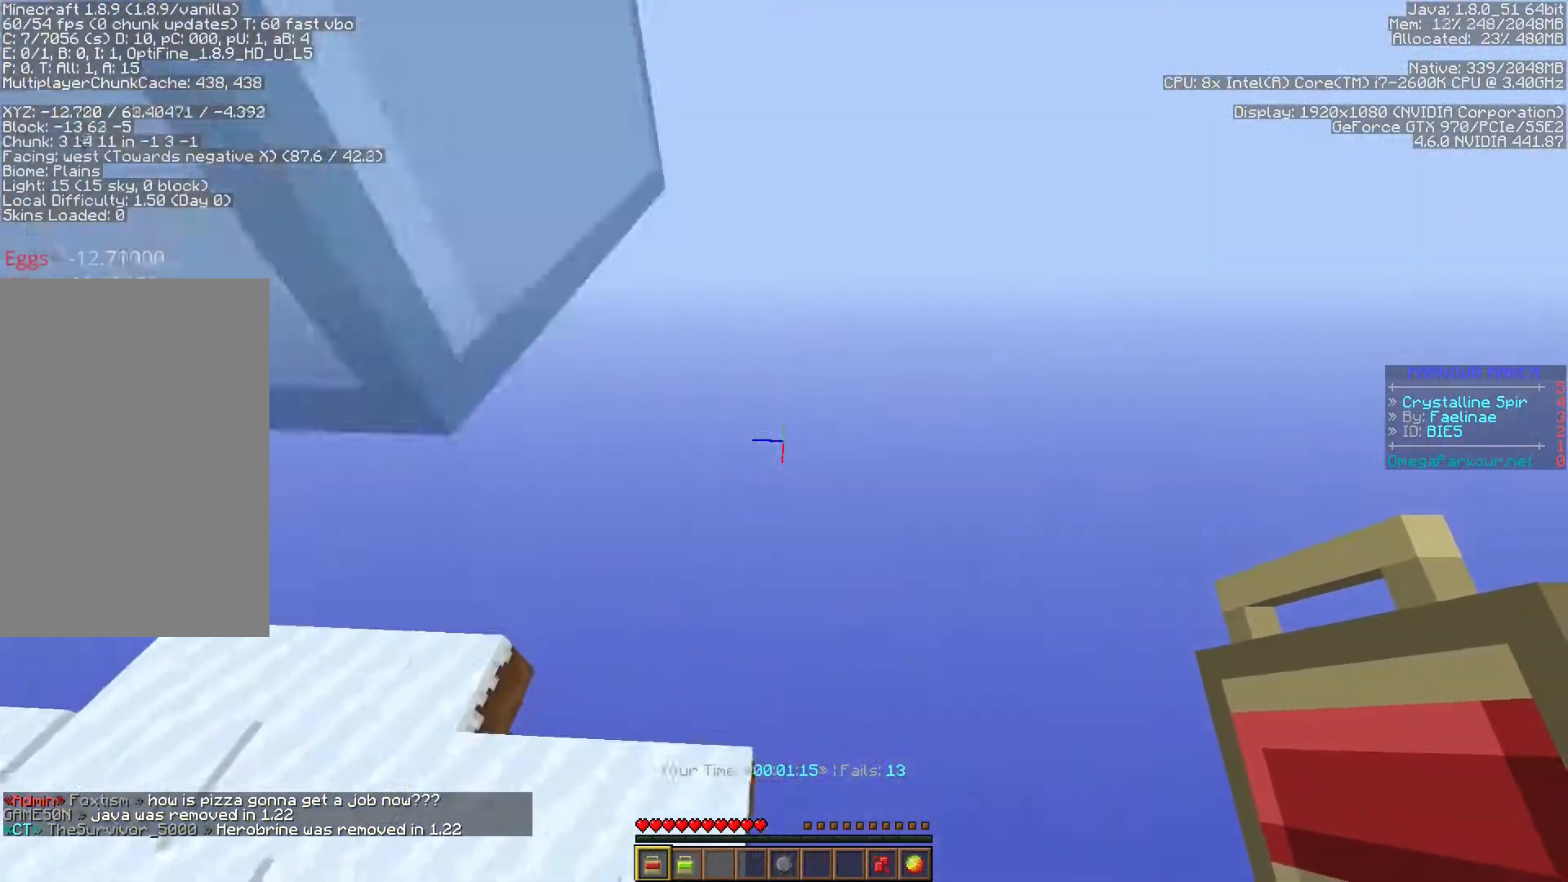
{"keys": ["ctrl", "d", "s", "shift"], "events": [[183, "s", "down"], [283, "d", "down"], [400, "shift", "down"]]}
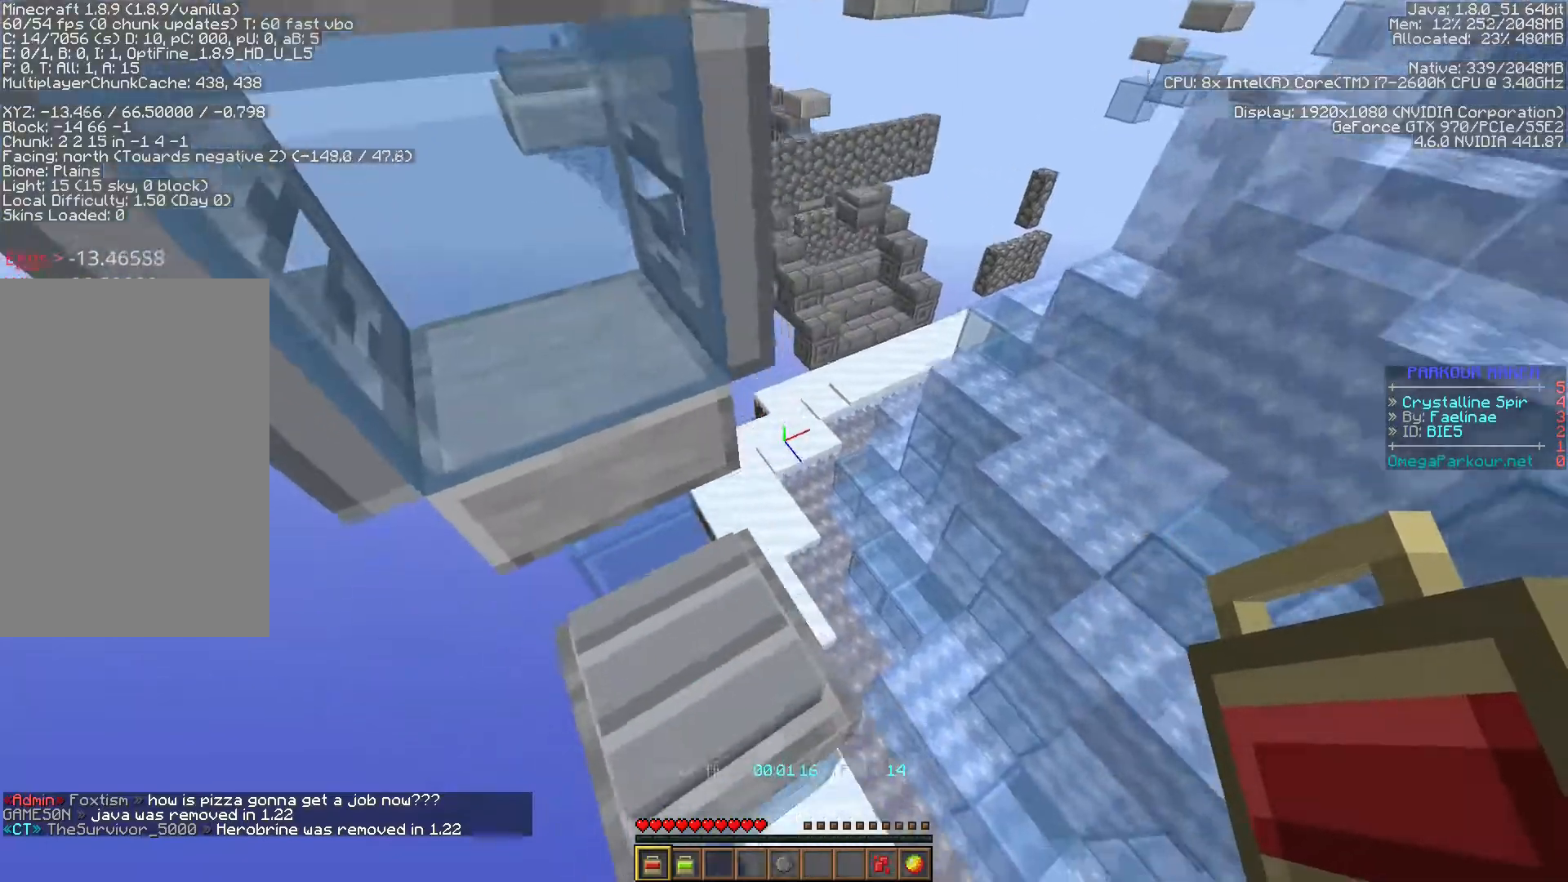
{"keys": ["ctrl", "w"], "events": [[100, "d", "up"], [100, "s", "up"], [333, "shift", "up"], [350, "space", "down"], [467, "w", "down"], [483, "space", "up"]]}
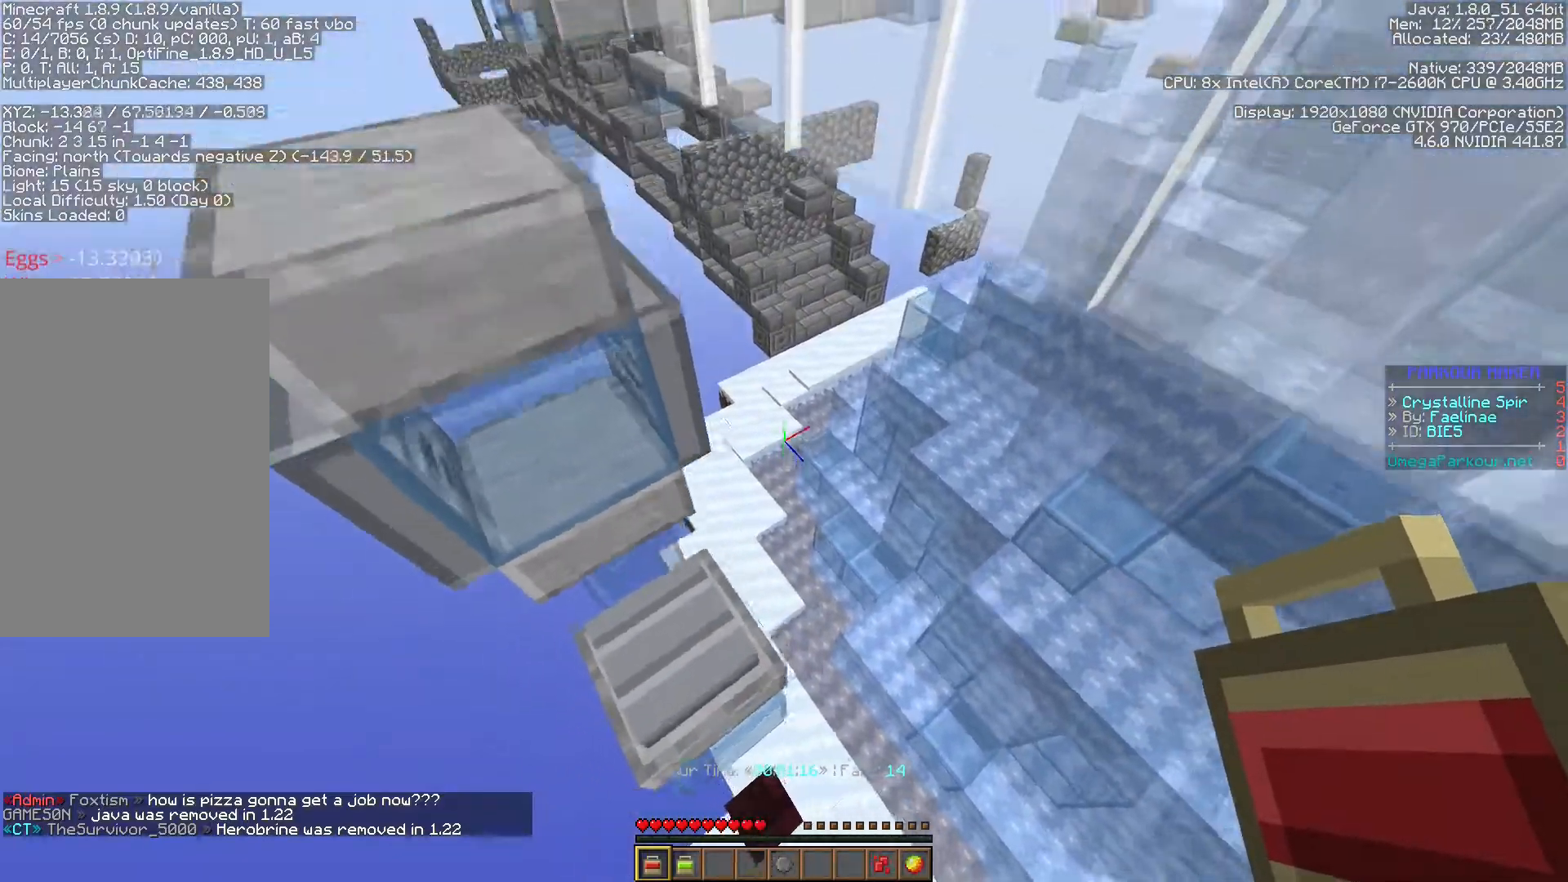
{"keys": ["ctrl", "w"], "events": []}
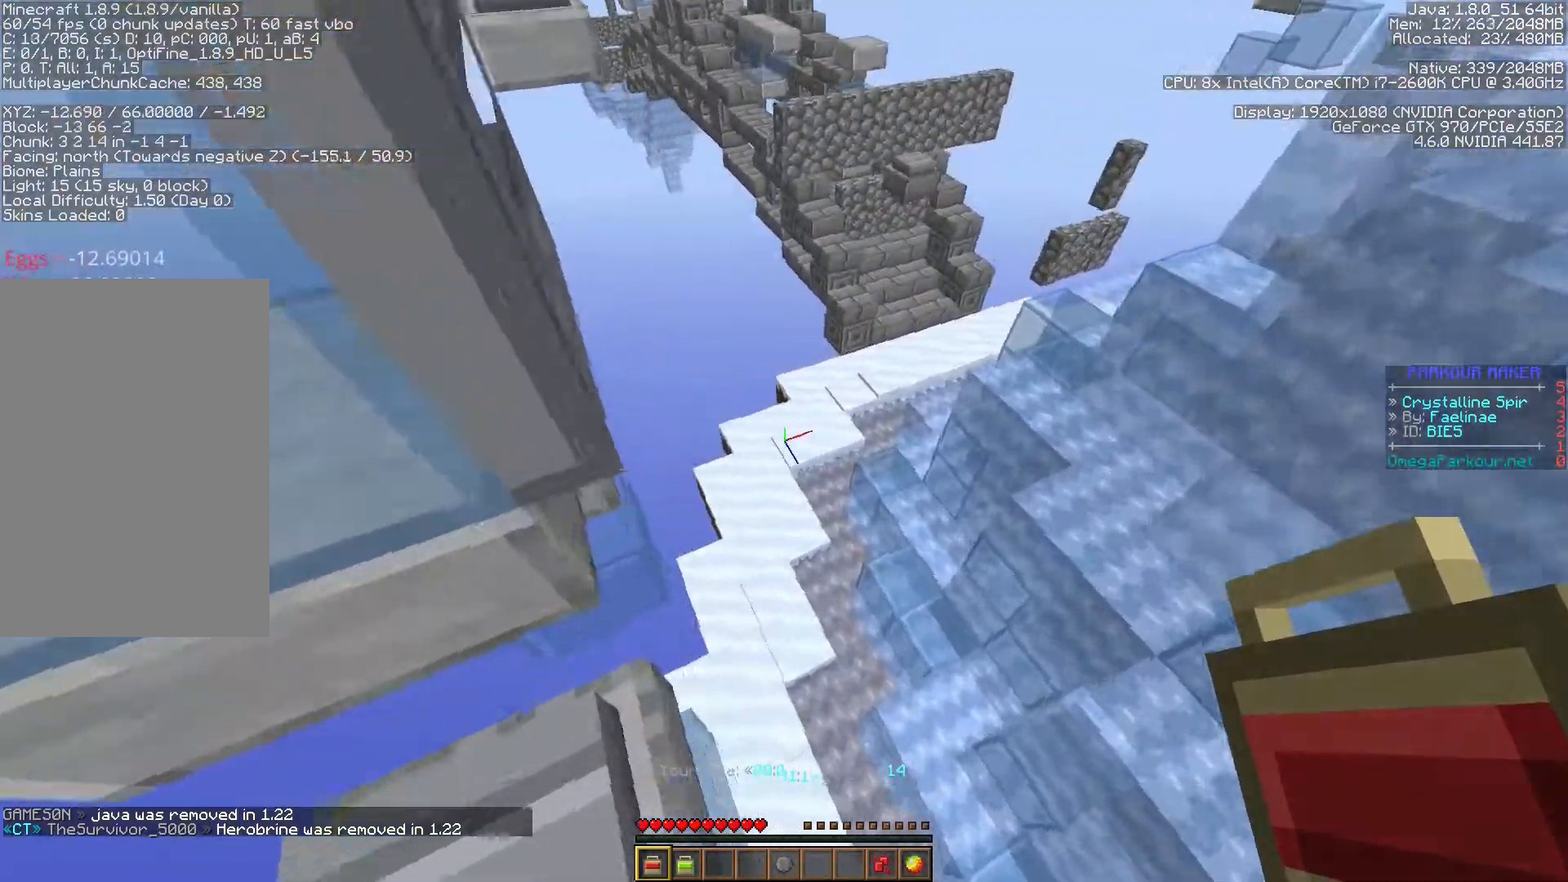
{"keys": ["ctrl", "w"], "events": [[17, "space", "down"], [167, "space", "up"]]}
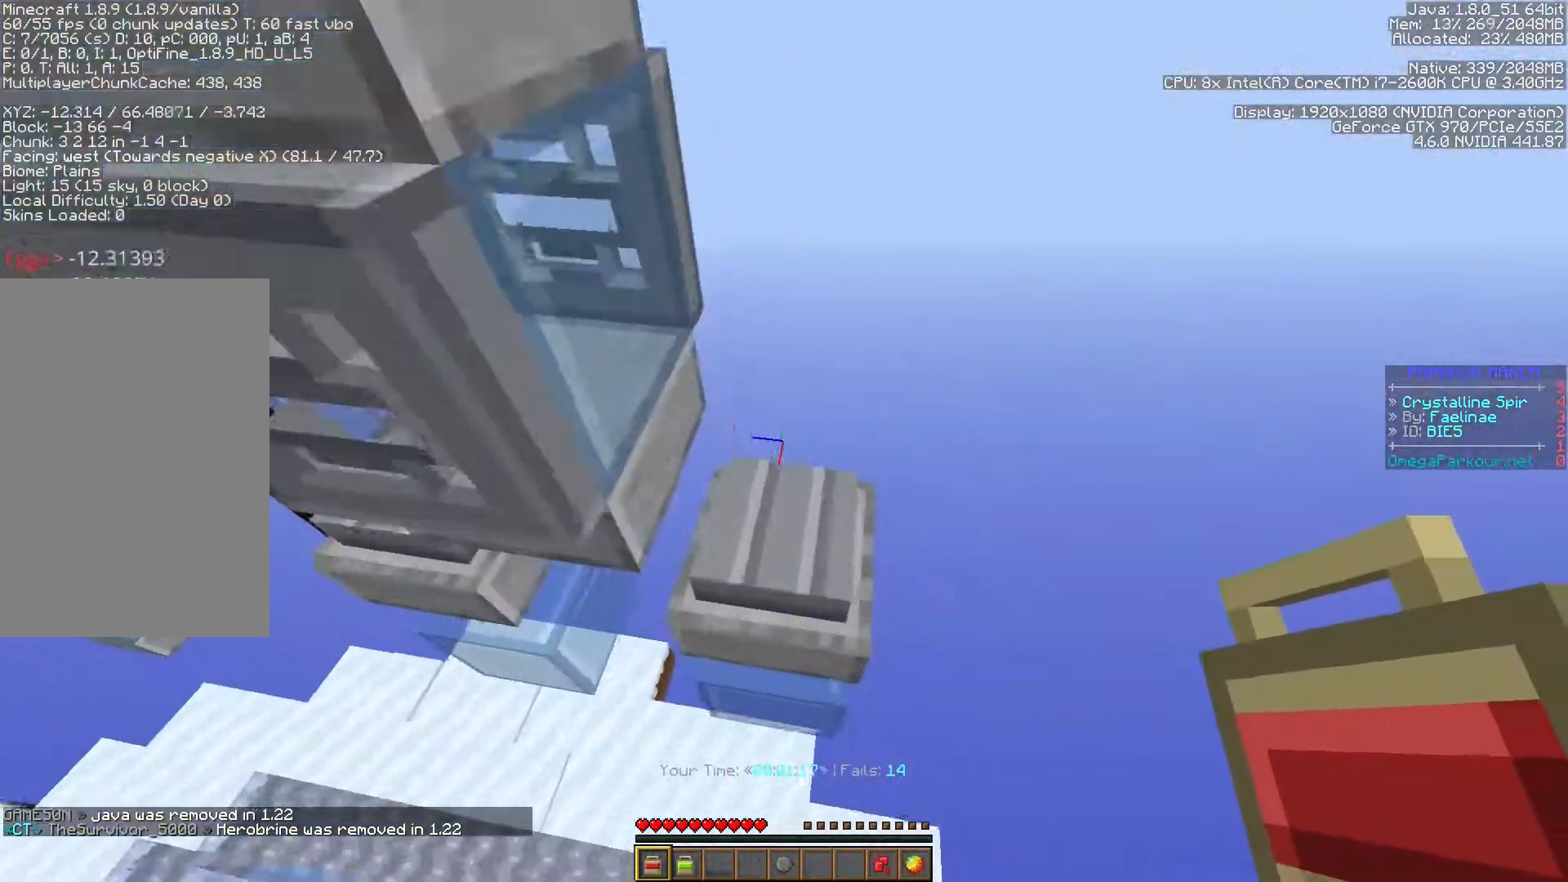
{"keys": ["ctrl", "d", "s"], "events": [[167, "w", "up"], [250, "s", "down"], [417, "d", "down"]]}
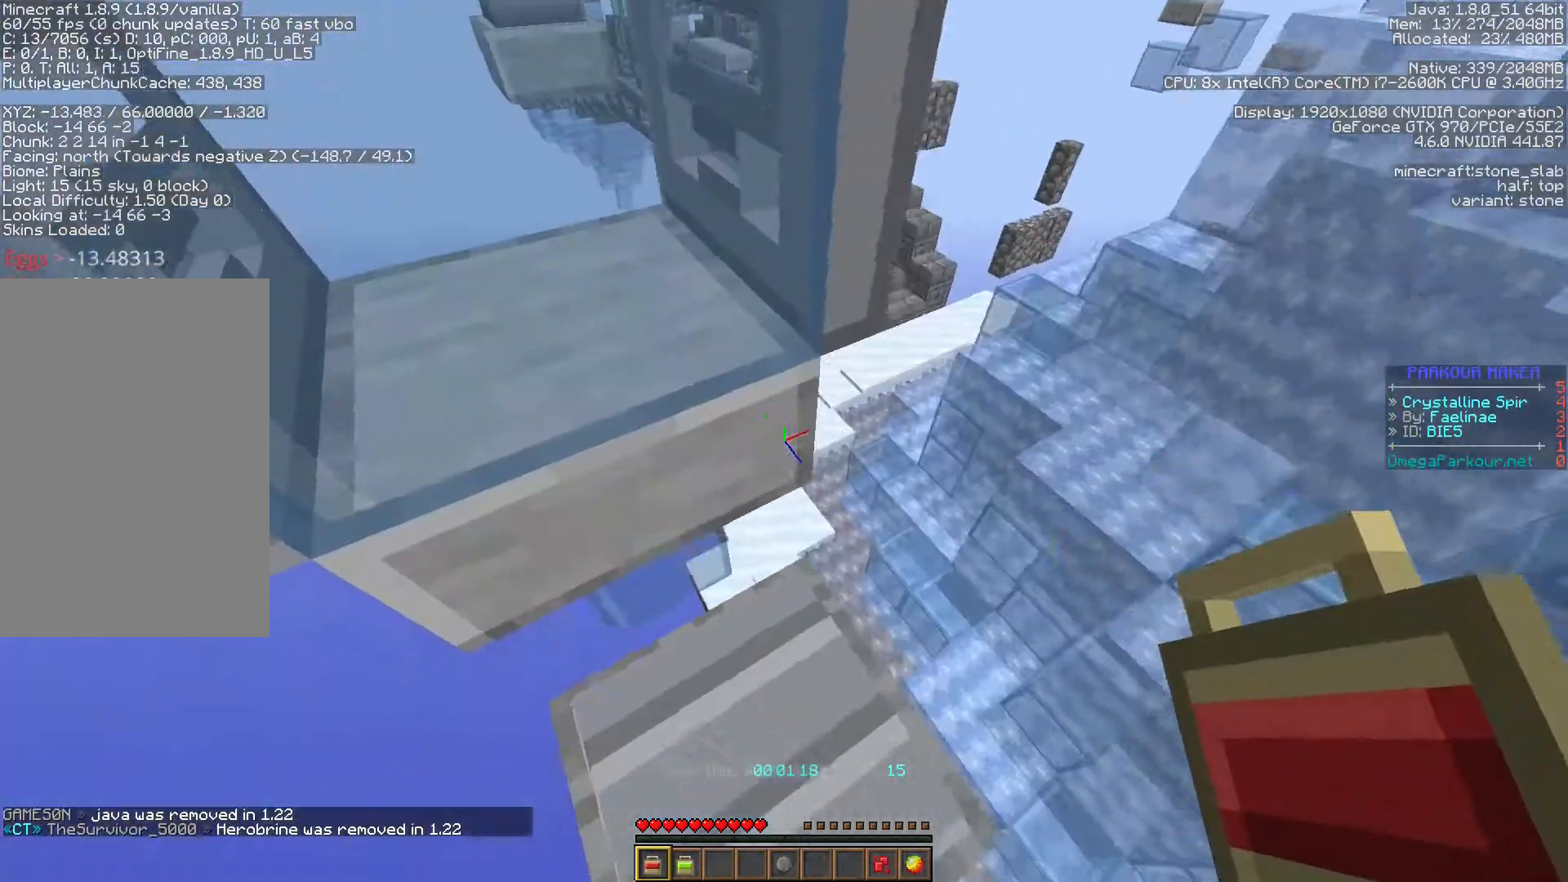
{"keys": ["ctrl", "shift"], "events": [[83, "shift", "down"], [283, "s", "up"], [317, "d", "up"]]}
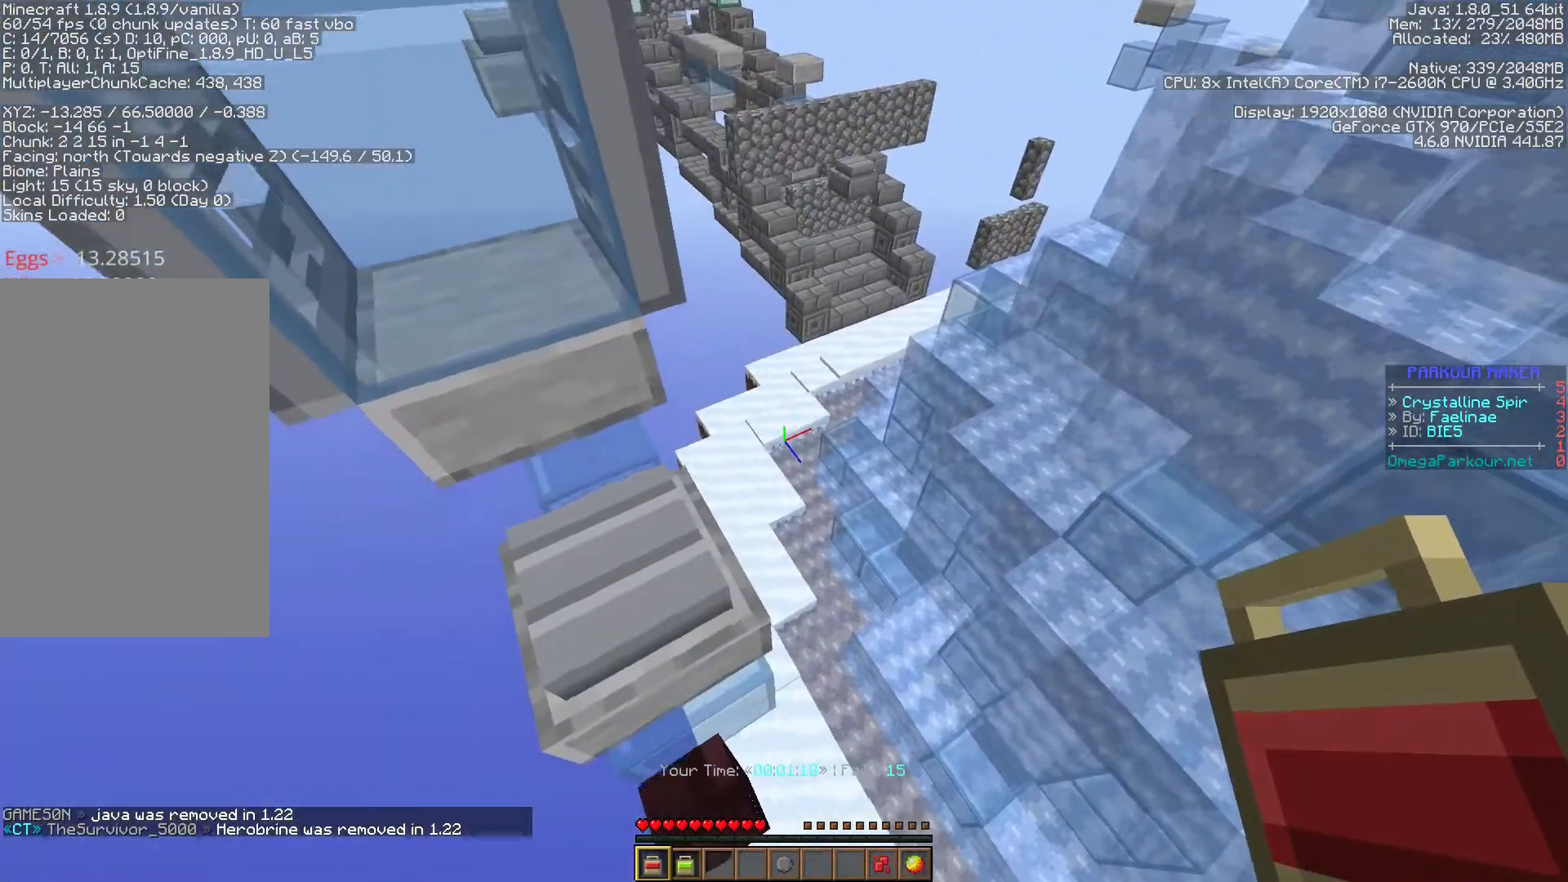
{"keys": ["ctrl", "w"], "events": [[33, "shift", "up"], [83, "space", "down"], [183, "space", "up"], [250, "w", "down"]]}
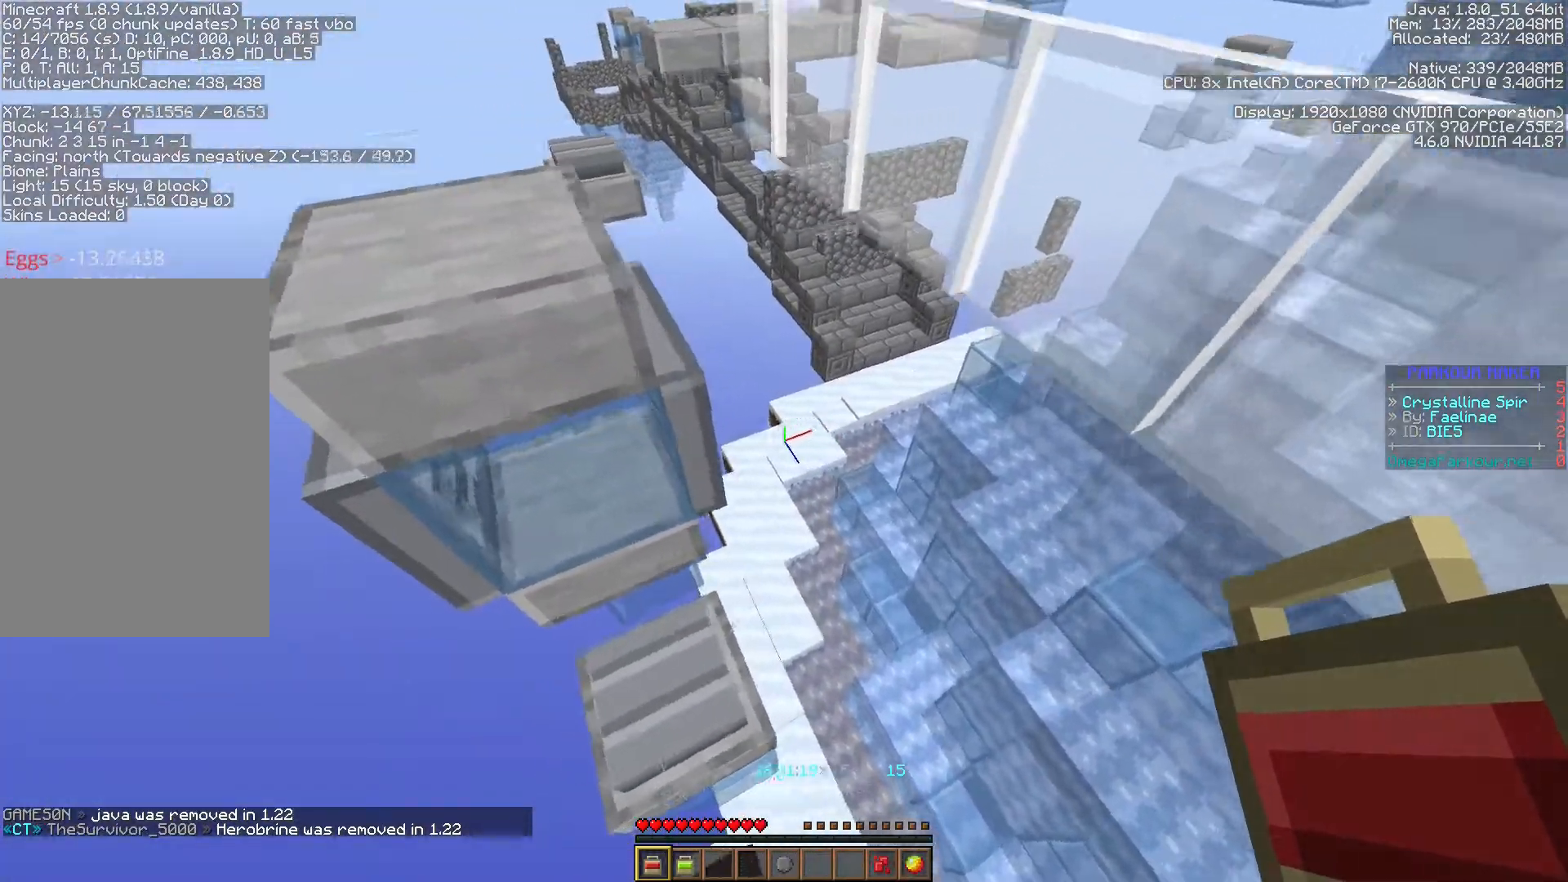
{"keys": ["ctrl", "w"], "events": [[300, "space", "down"], [450, "space", "up"]]}
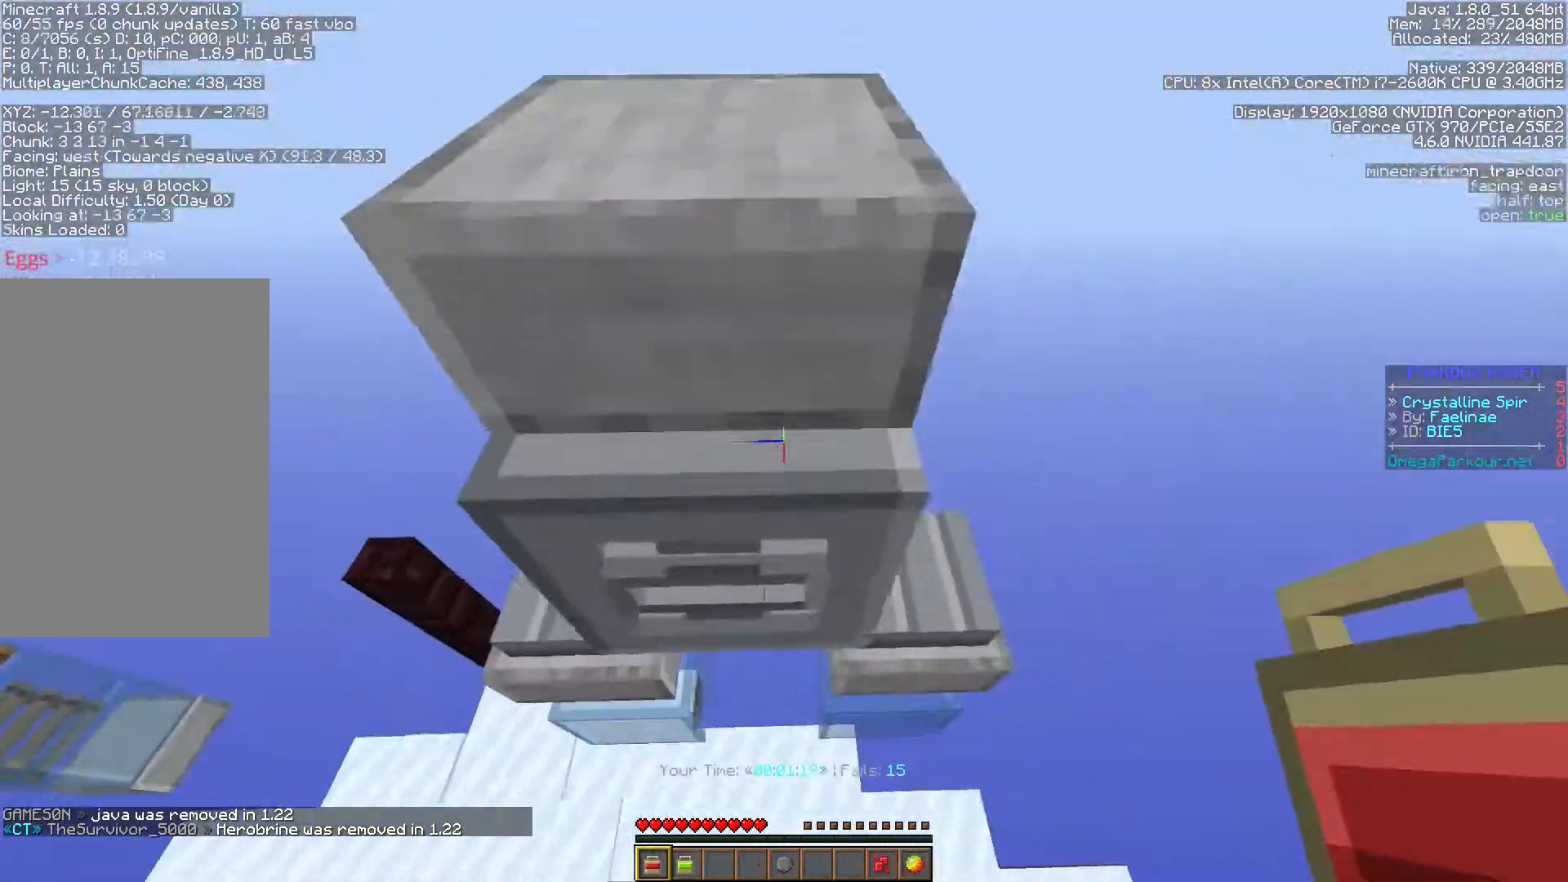
{"keys": ["a", "ctrl"], "events": [[400, "a", "down"], [483, "w", "up"]]}
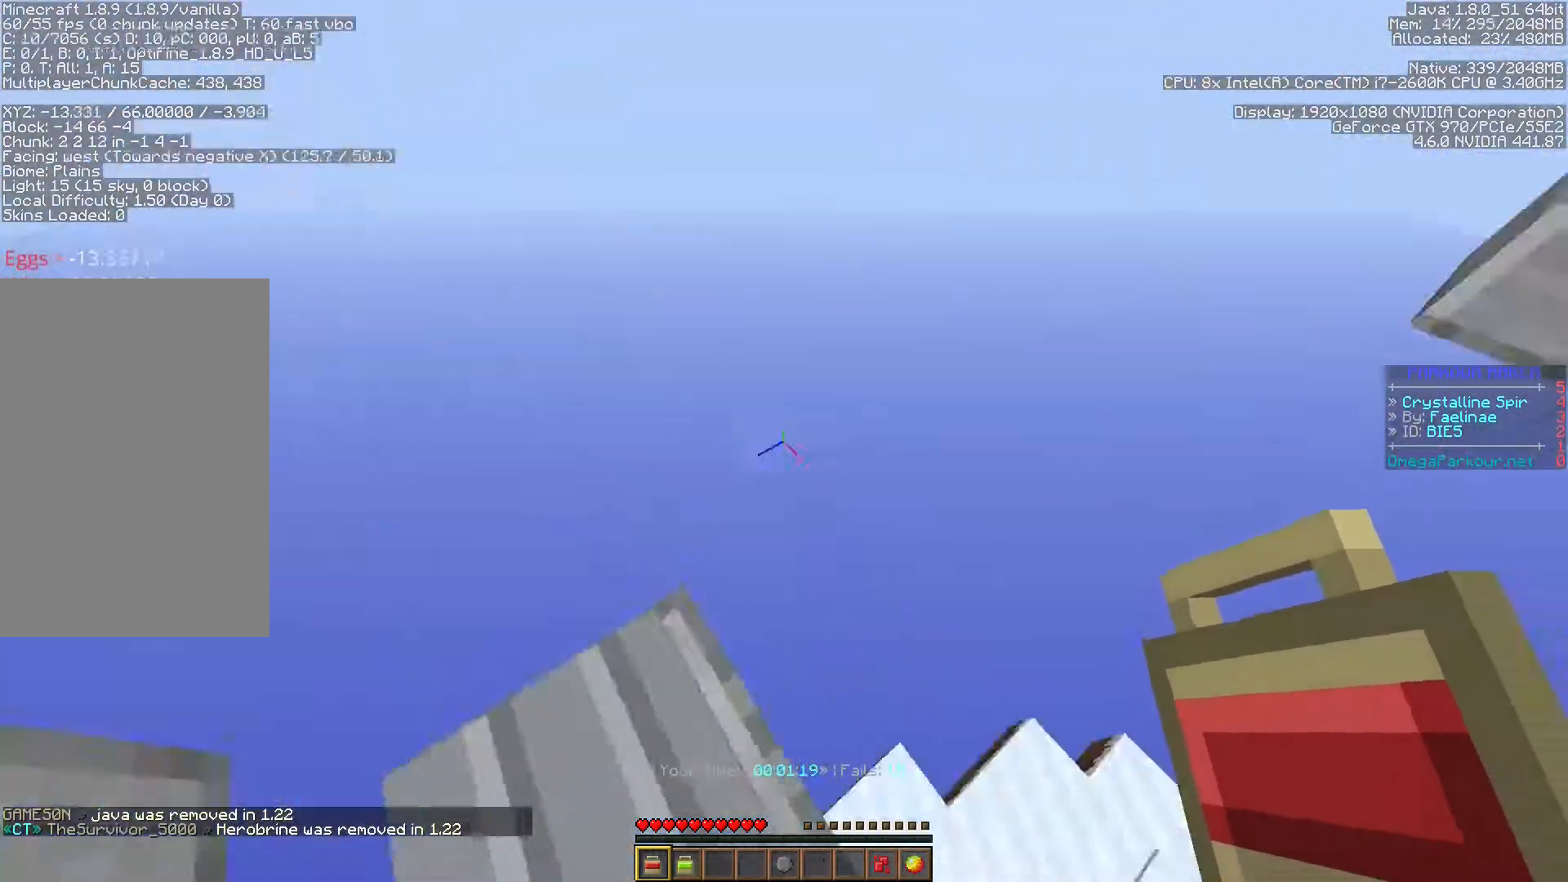
{"keys": ["ctrl", "d", "shift"], "events": [[67, "s", "down"], [117, "a", "up"], [167, "d", "down"], [233, "shift", "down"], [250, "ctrl", "up"], [417, "ctrl", "down"], [467, "s", "up"]]}
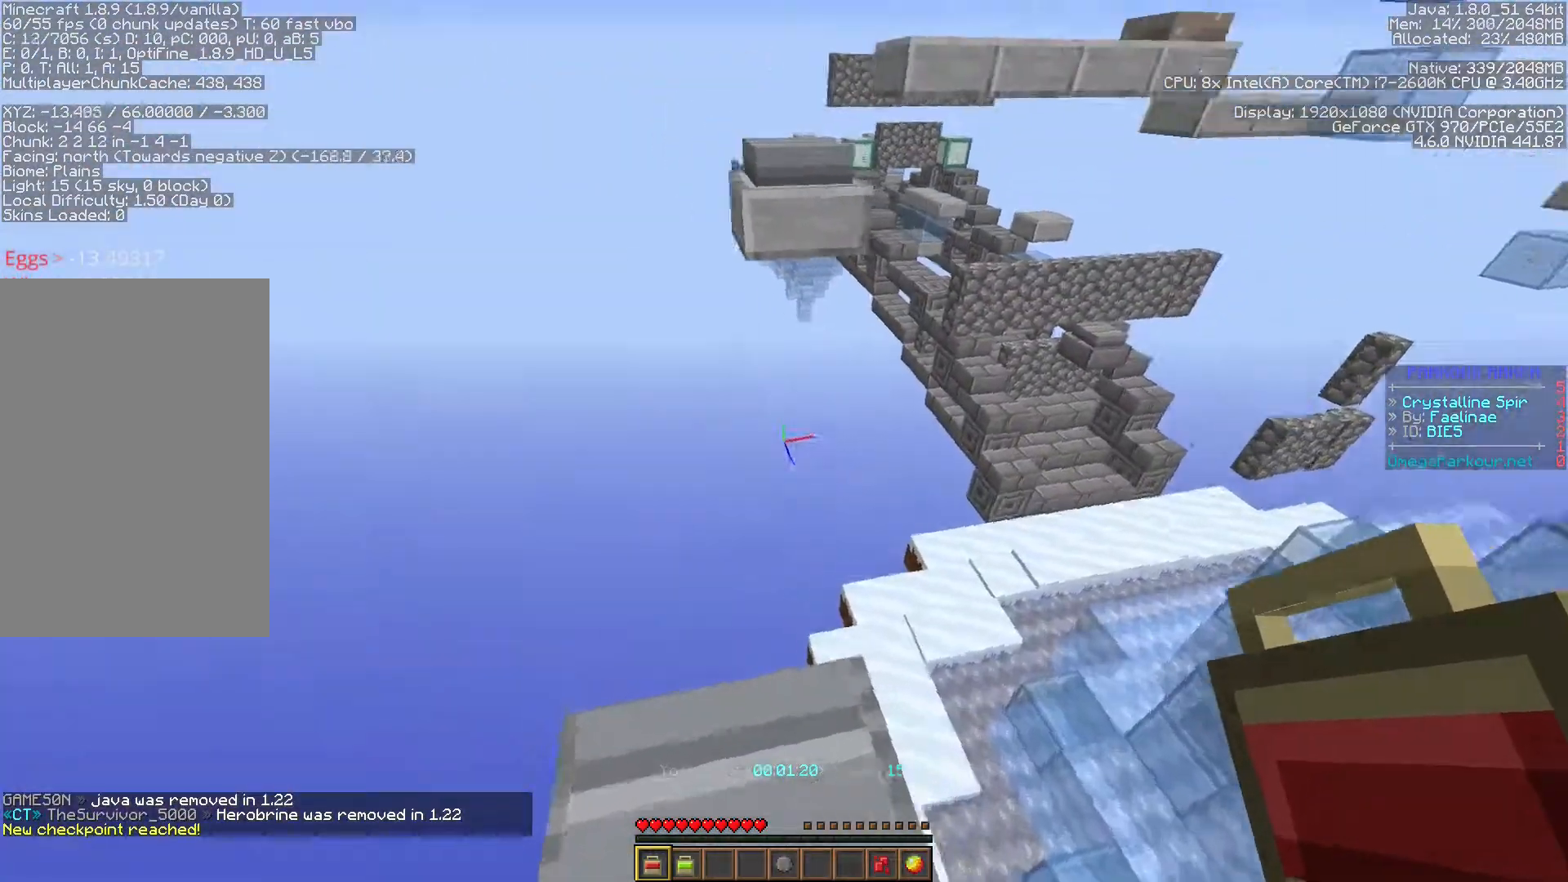
{"keys": ["ctrl", "shift"], "events": [[283, "d", "up"]]}
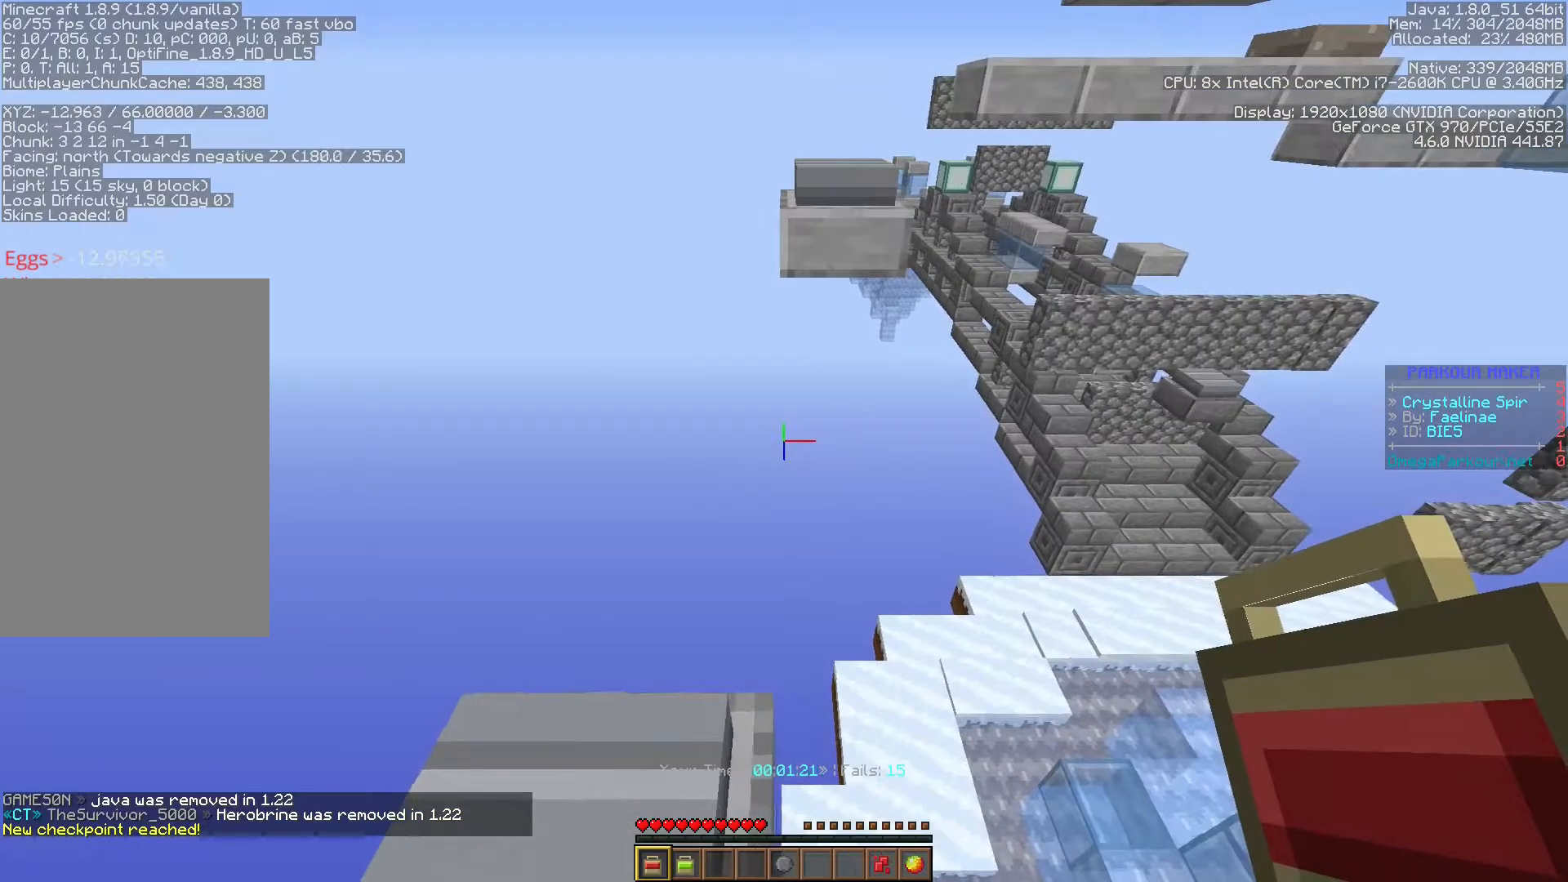
{"keys": ["ctrl", "shift"], "events": [[283, "w", "down"], [333, "w", "up"]]}
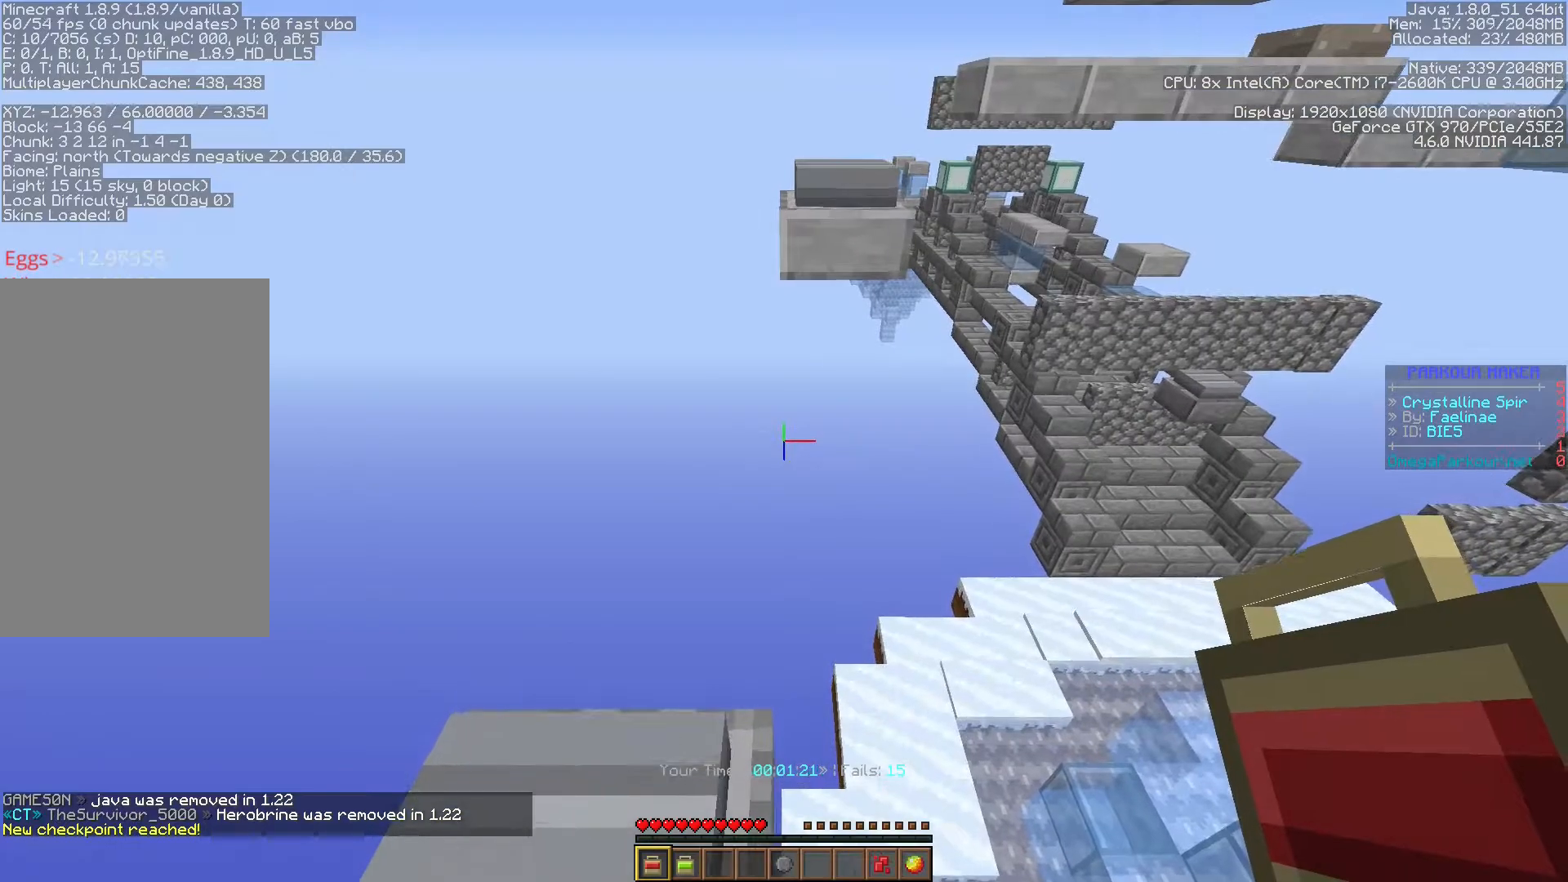
{"keys": ["ctrl", "space", "w"], "events": [[117, "shift", "up"], [133, "w", "down"], [367, "space", "down"]]}
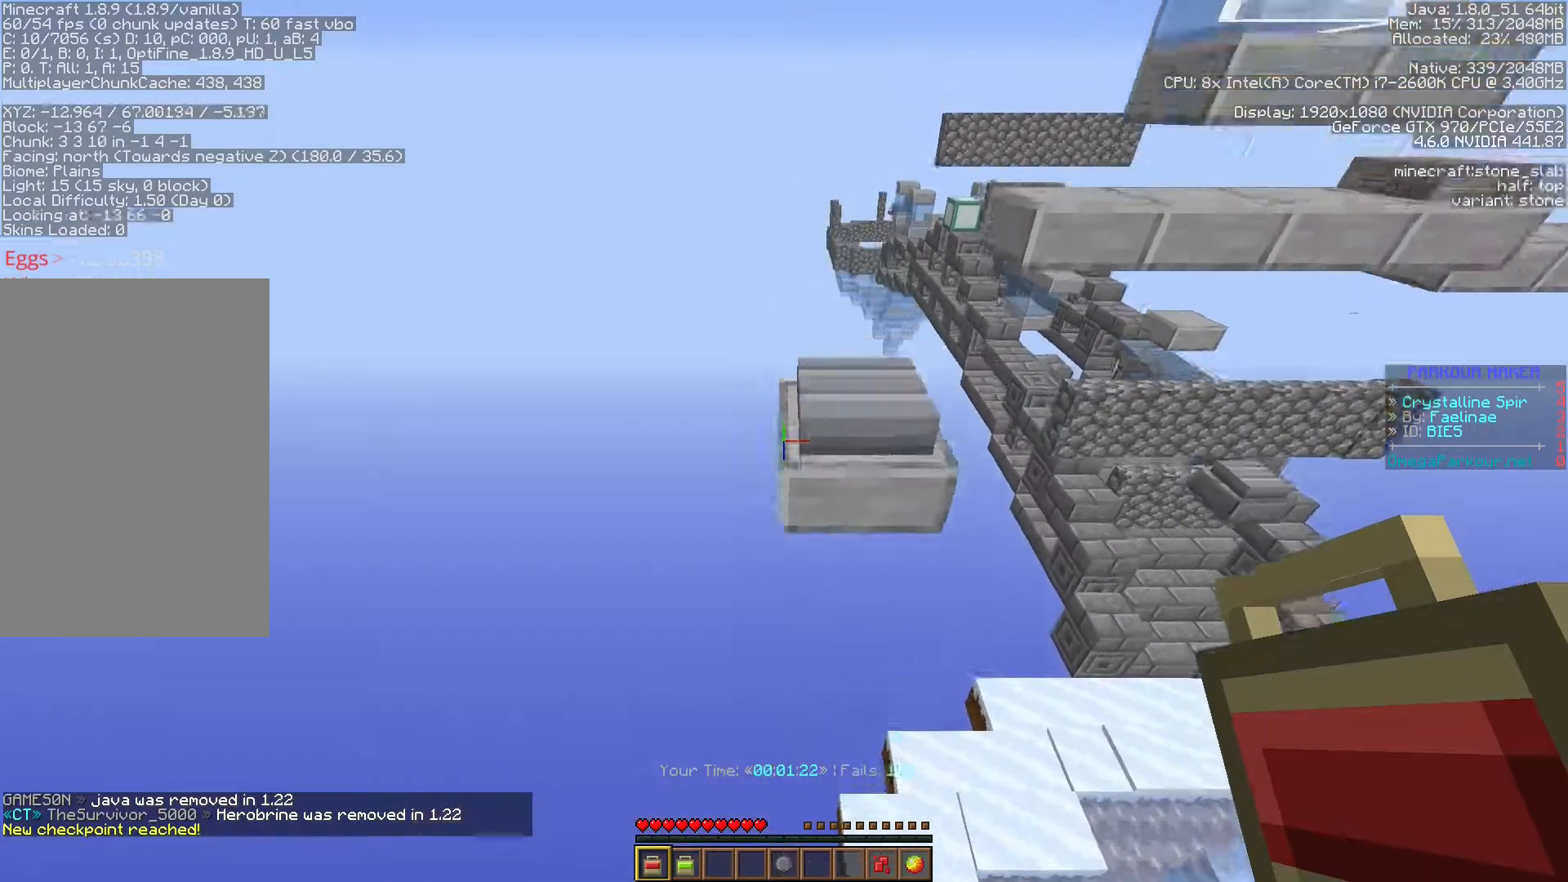
{"keys": ["ctrl", "d", "shift"], "events": [[100, "space", "up"], [350, "shift", "down"], [367, "d", "down"], [417, "w", "up"]]}
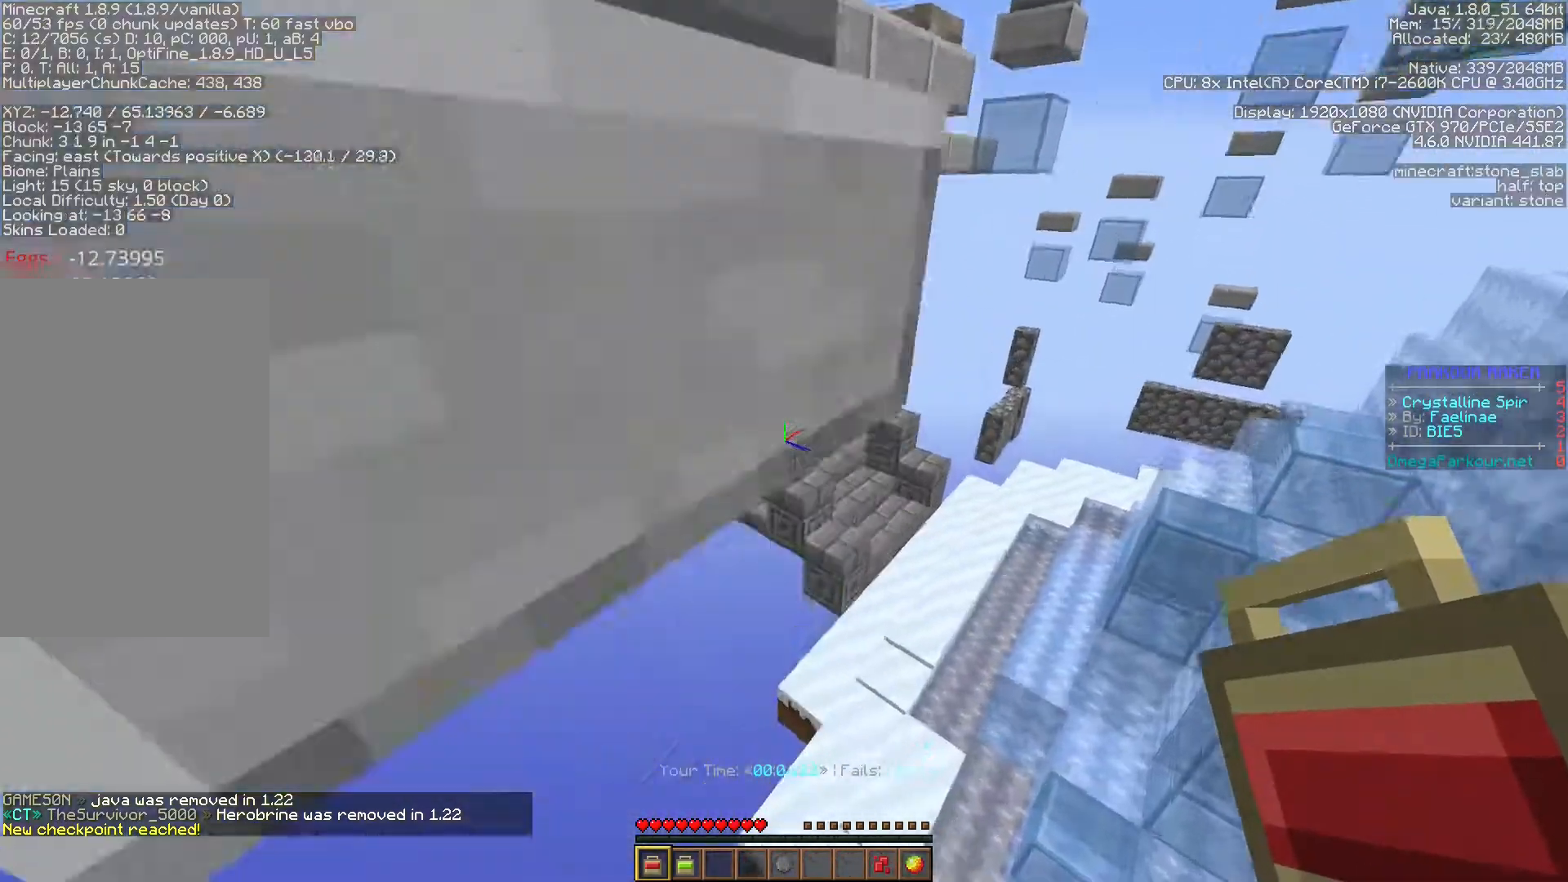
{"keys": ["ctrl", "d", "s"], "events": [[17, "d", "up"], [33, "w", "down"], [83, "shift", "up"], [117, "w", "up"], [400, "s", "down"], [483, "d", "down"]]}
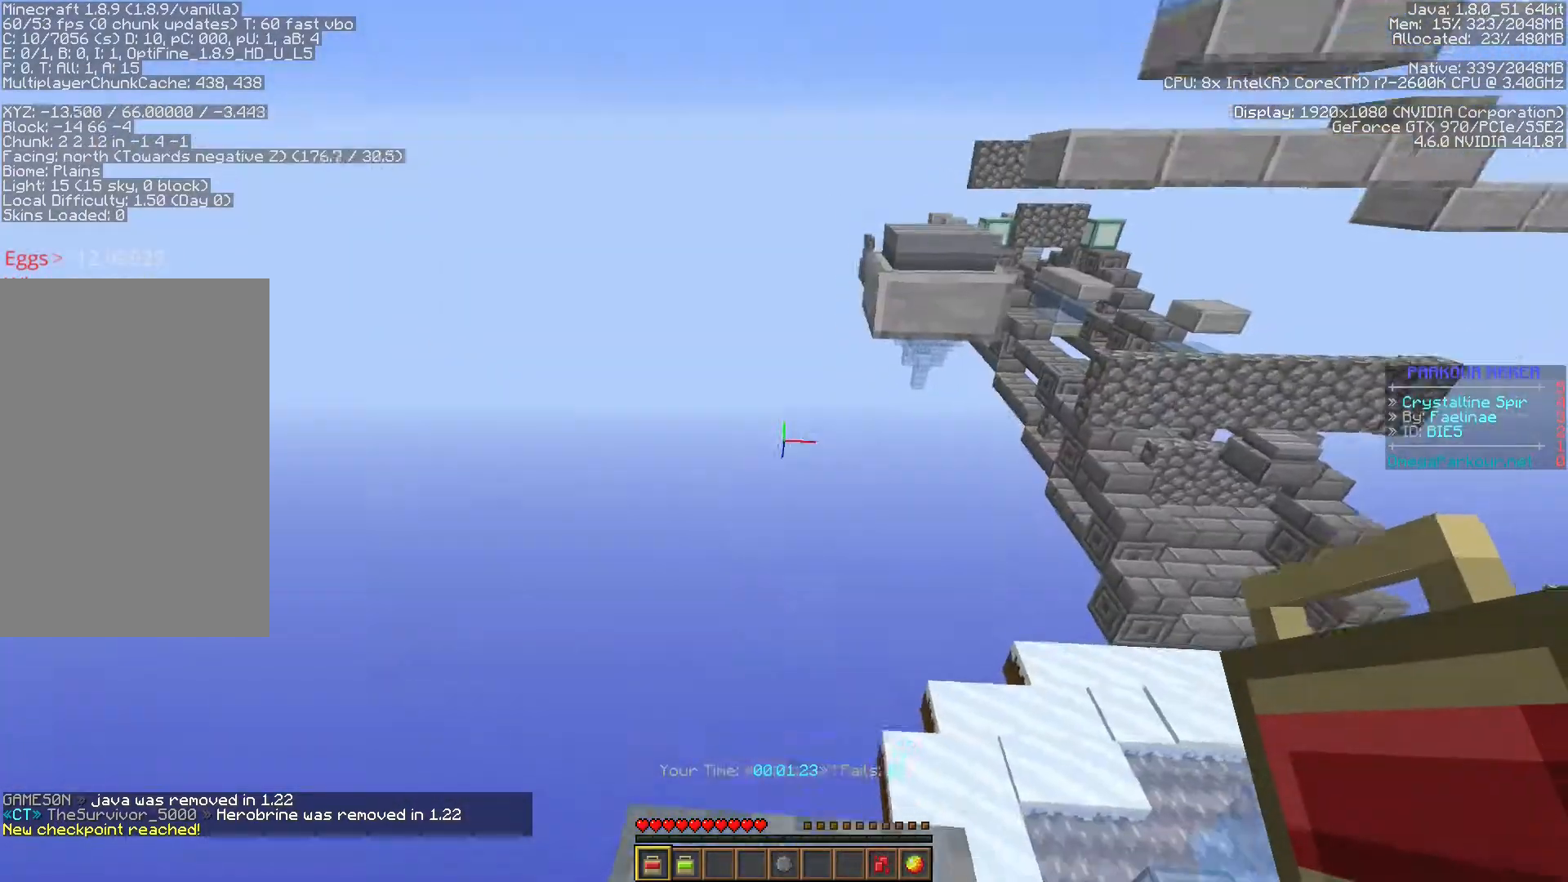
{"keys": ["ctrl", "shift"], "events": [[183, "shift", "down"], [283, "d", "up"], [367, "s", "up"]]}
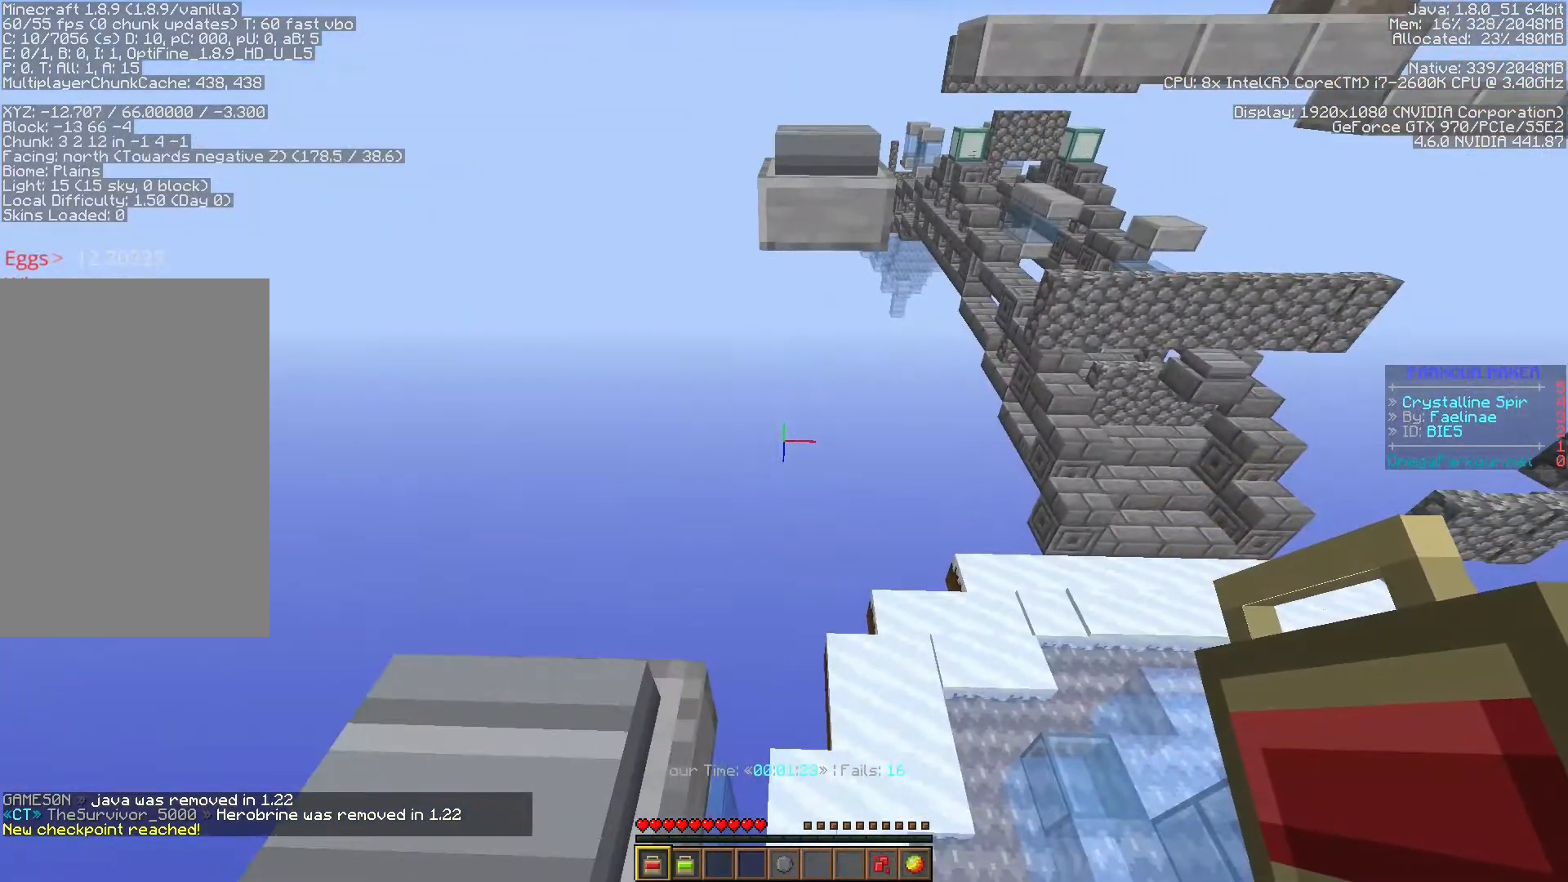
{"keys": ["ctrl", "shift"], "events": [[150, "w", "down"], [183, "w", "up"]]}
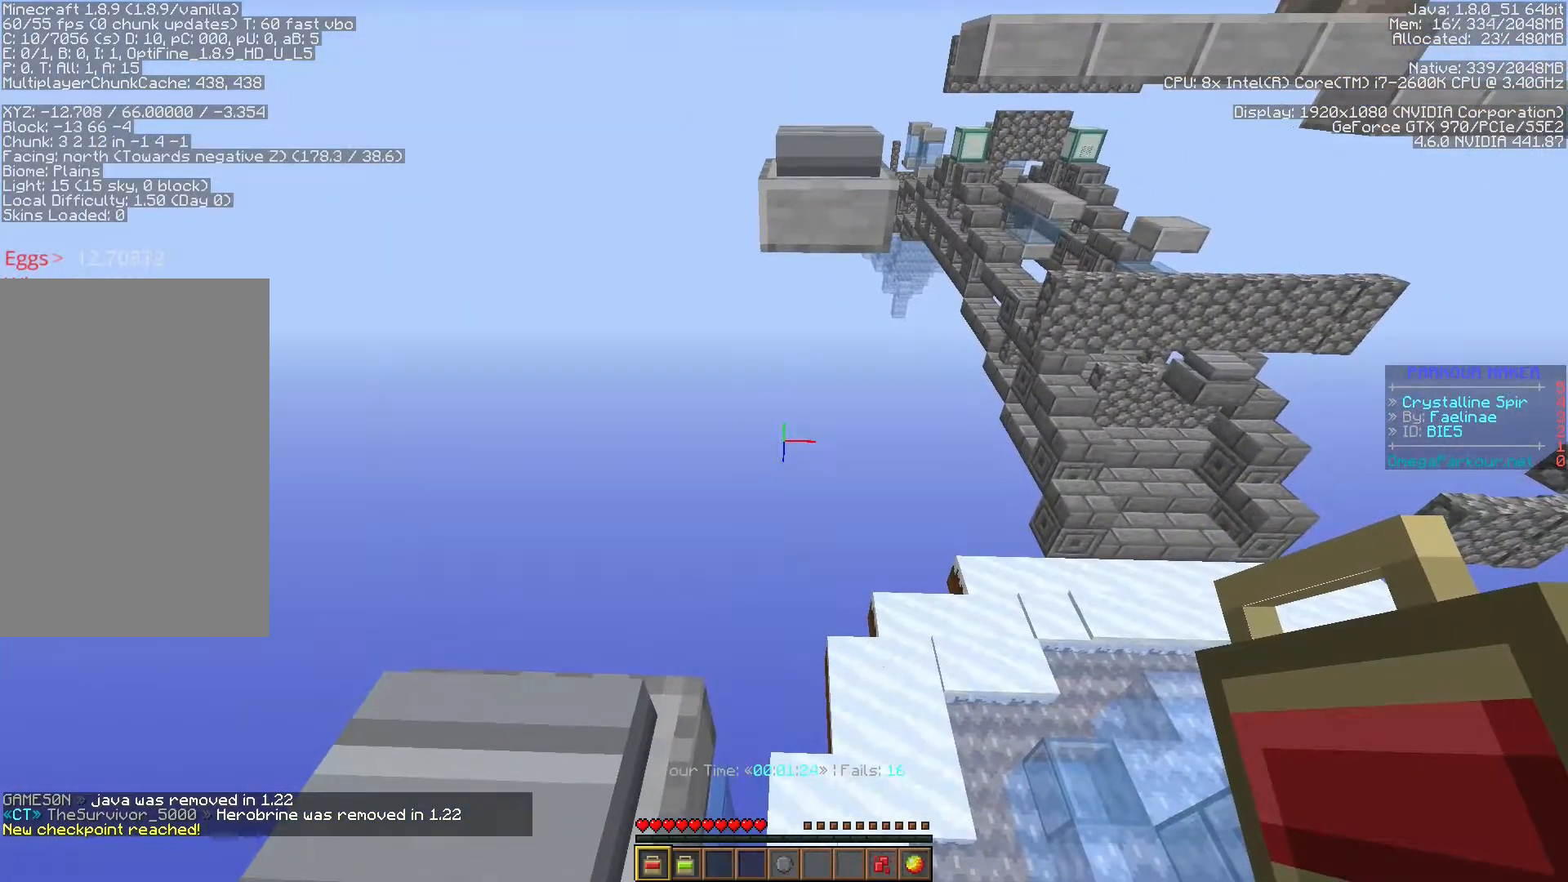
{"keys": ["ctrl", "w"], "events": [[17, "shift", "up"], [17, "w", "down"], [267, "space", "down"], [483, "space", "up"]]}
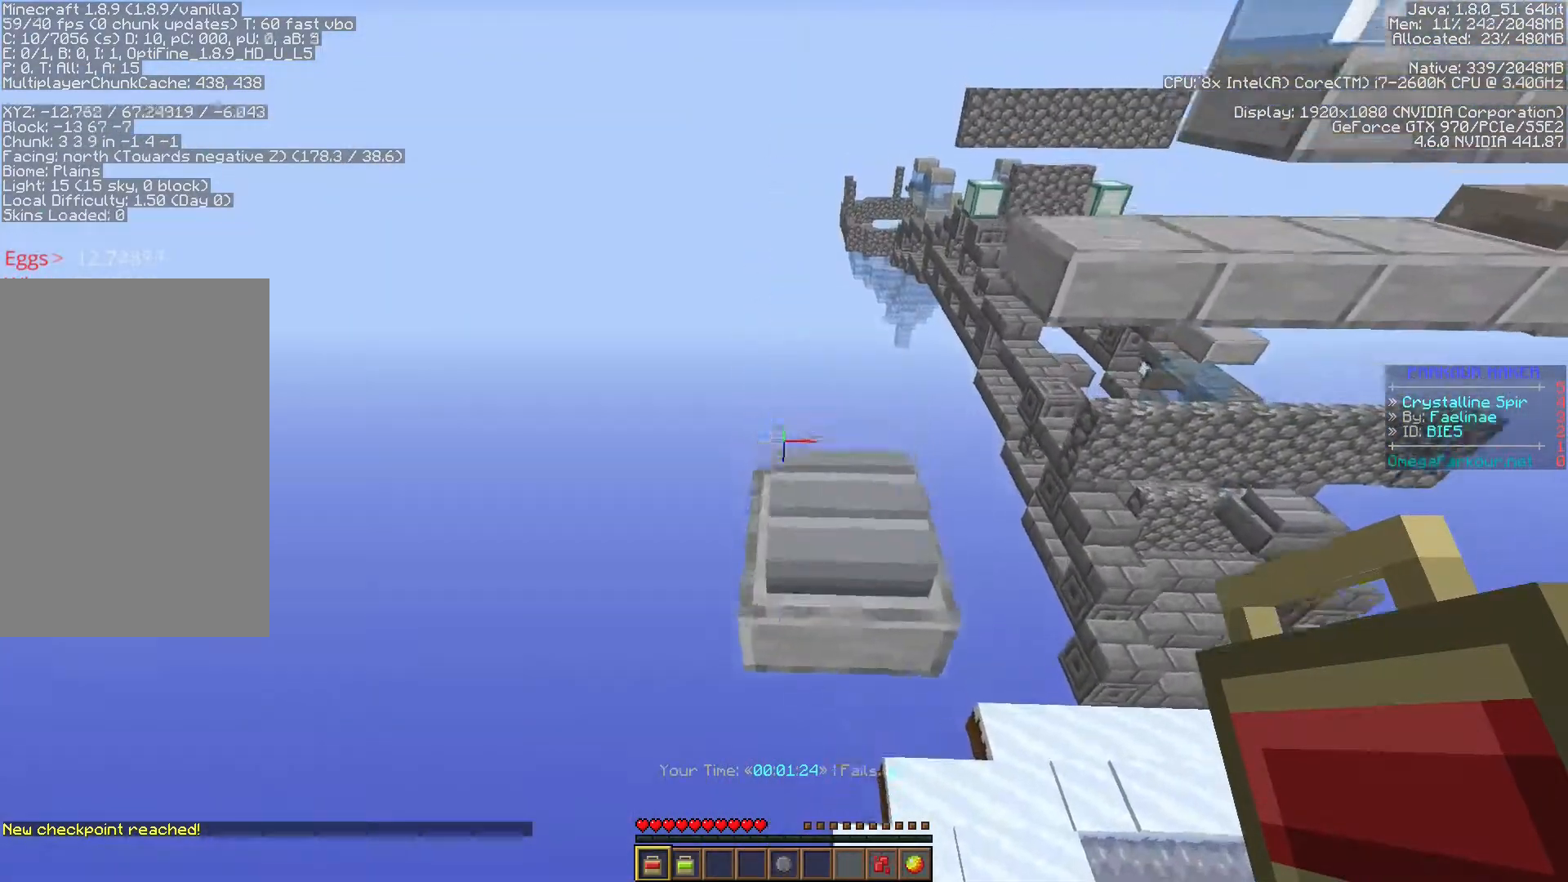
{"keys": ["ctrl", "space", "w"], "events": [[250, "shift", "down"], [283, "w", "up"], [400, "w", "down"], [433, "shift", "up"], [500, "space", "down"]]}
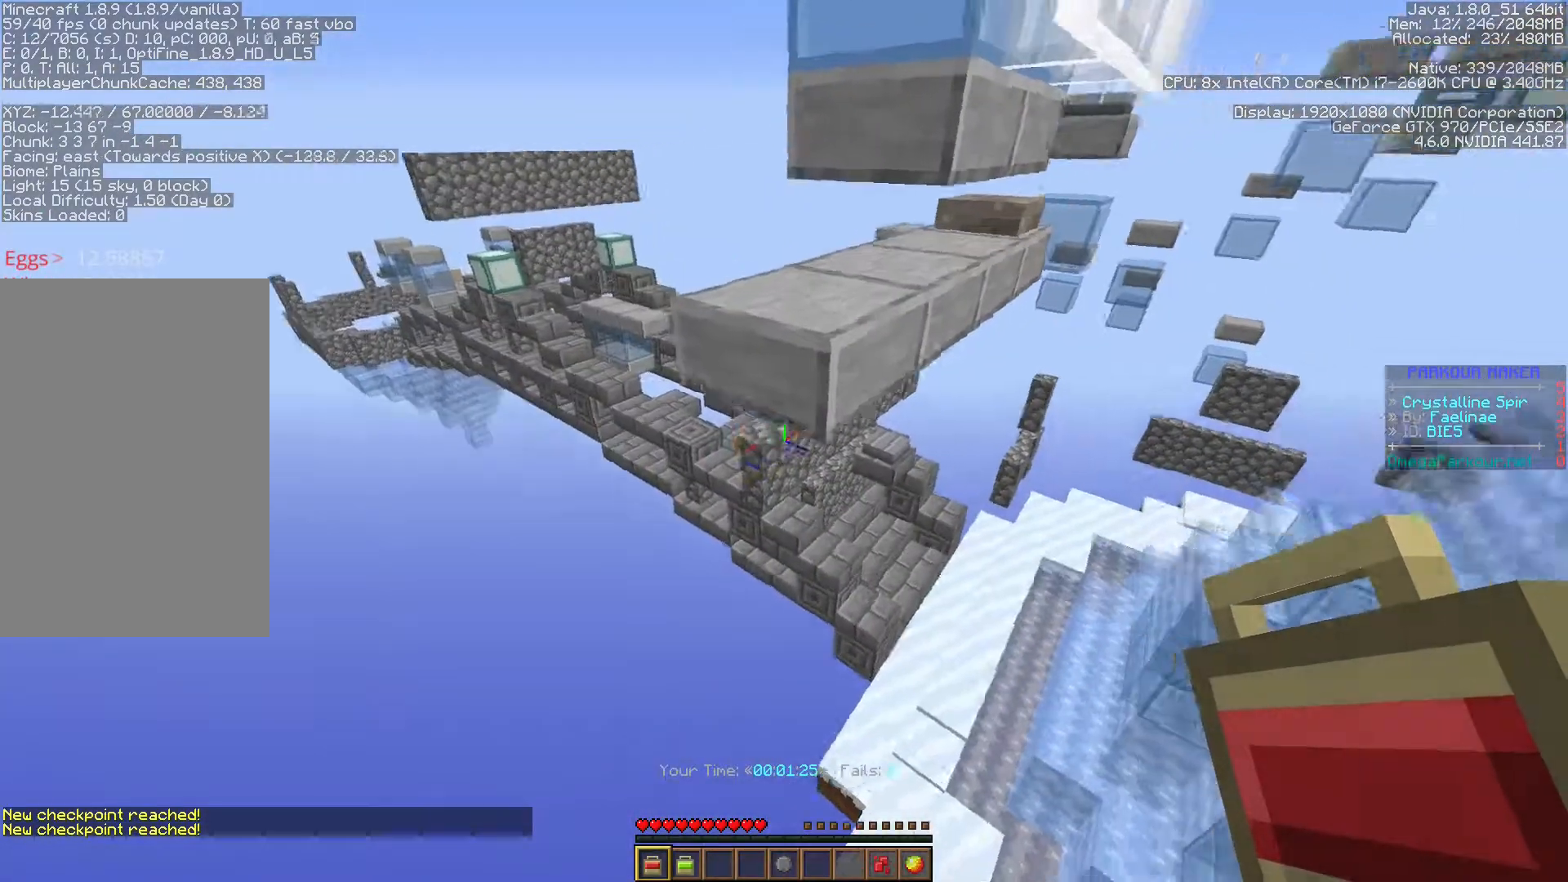
{"keys": ["a", "ctrl", "w"], "events": [[183, "space", "up"], [333, "a", "down"]]}
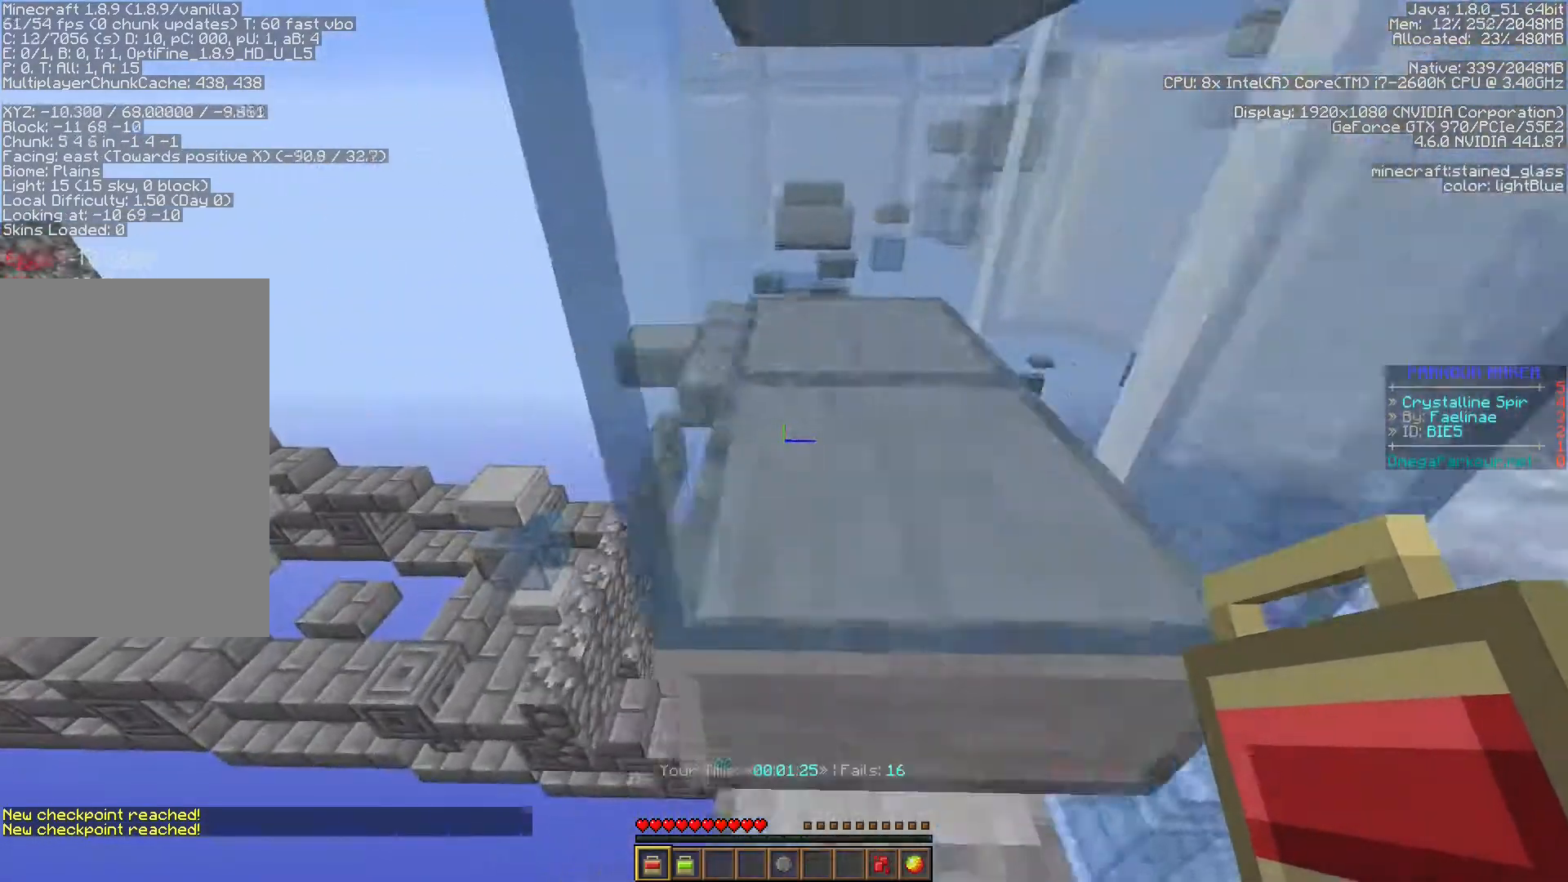
{"keys": ["ctrl", "shift"], "events": [[17, "shift", "down"], [133, "w", "up"], [267, "s", "down"], [383, "a", "up"], [433, "s", "up"]]}
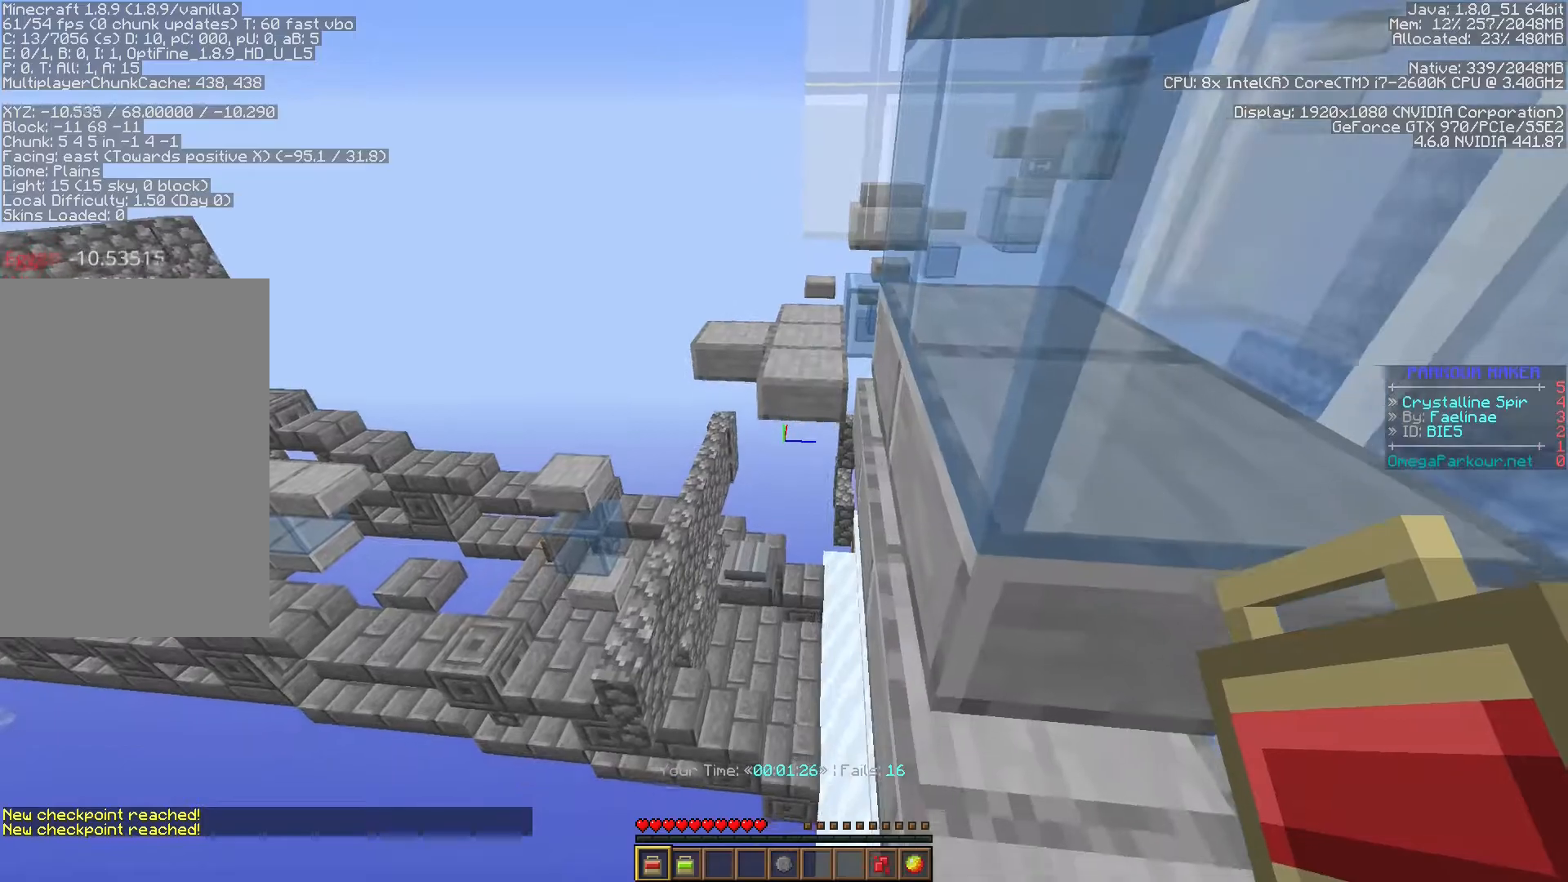
{"keys": ["ctrl", "w"], "events": [[133, "w", "down"], [150, "shift", "up"], [200, "space", "down"], [450, "space", "up"]]}
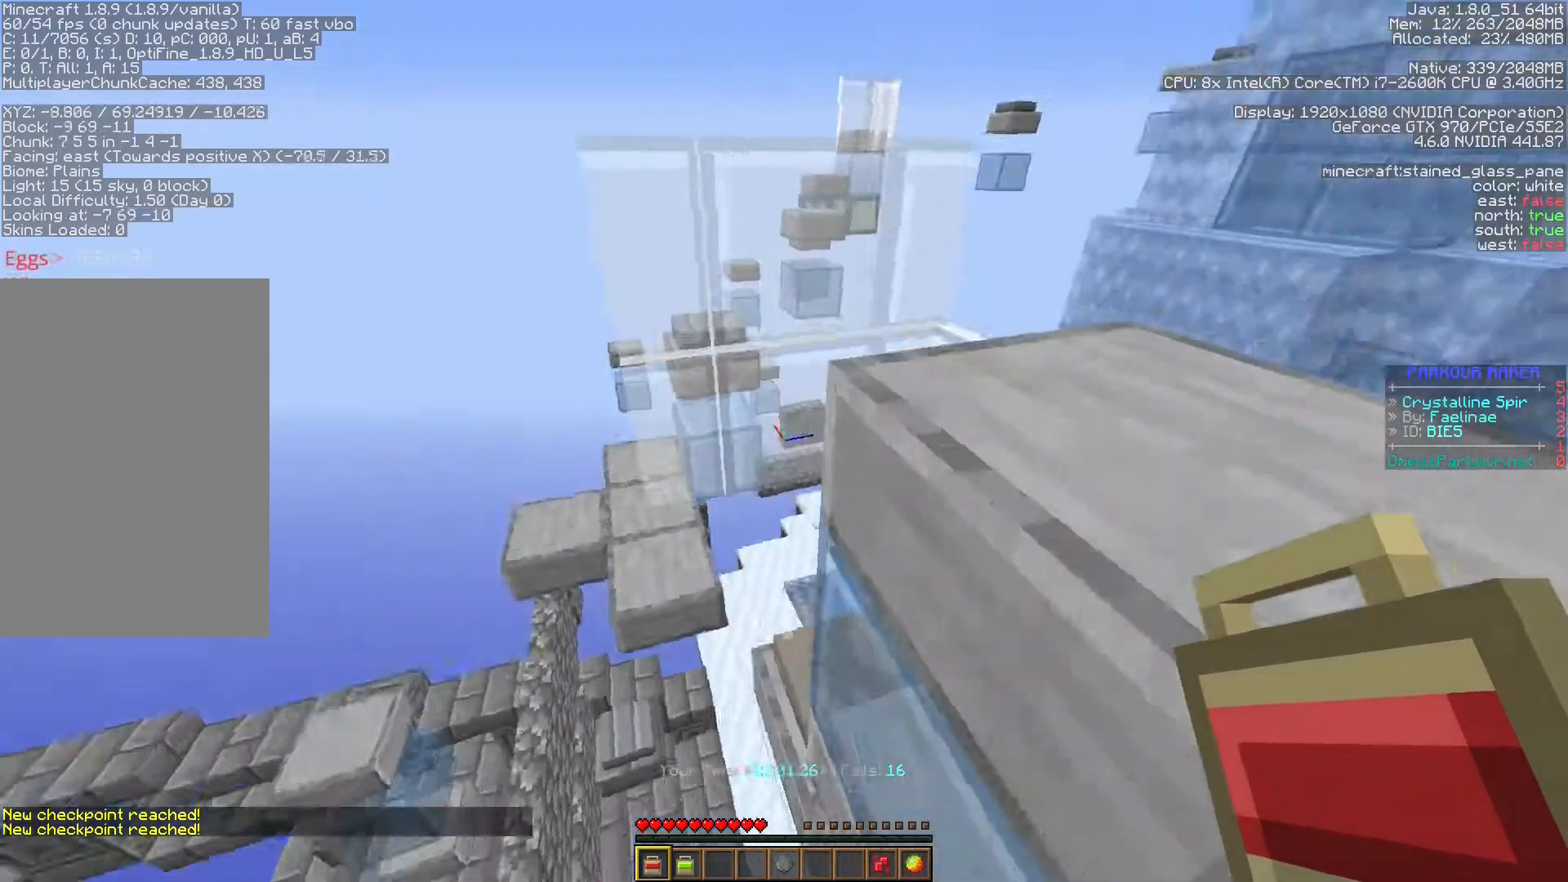
{"keys": ["ctrl", "shift"], "events": [[400, "d", "down"], [467, "shift", "down"], [483, "w", "up"], [500, "d", "up"]]}
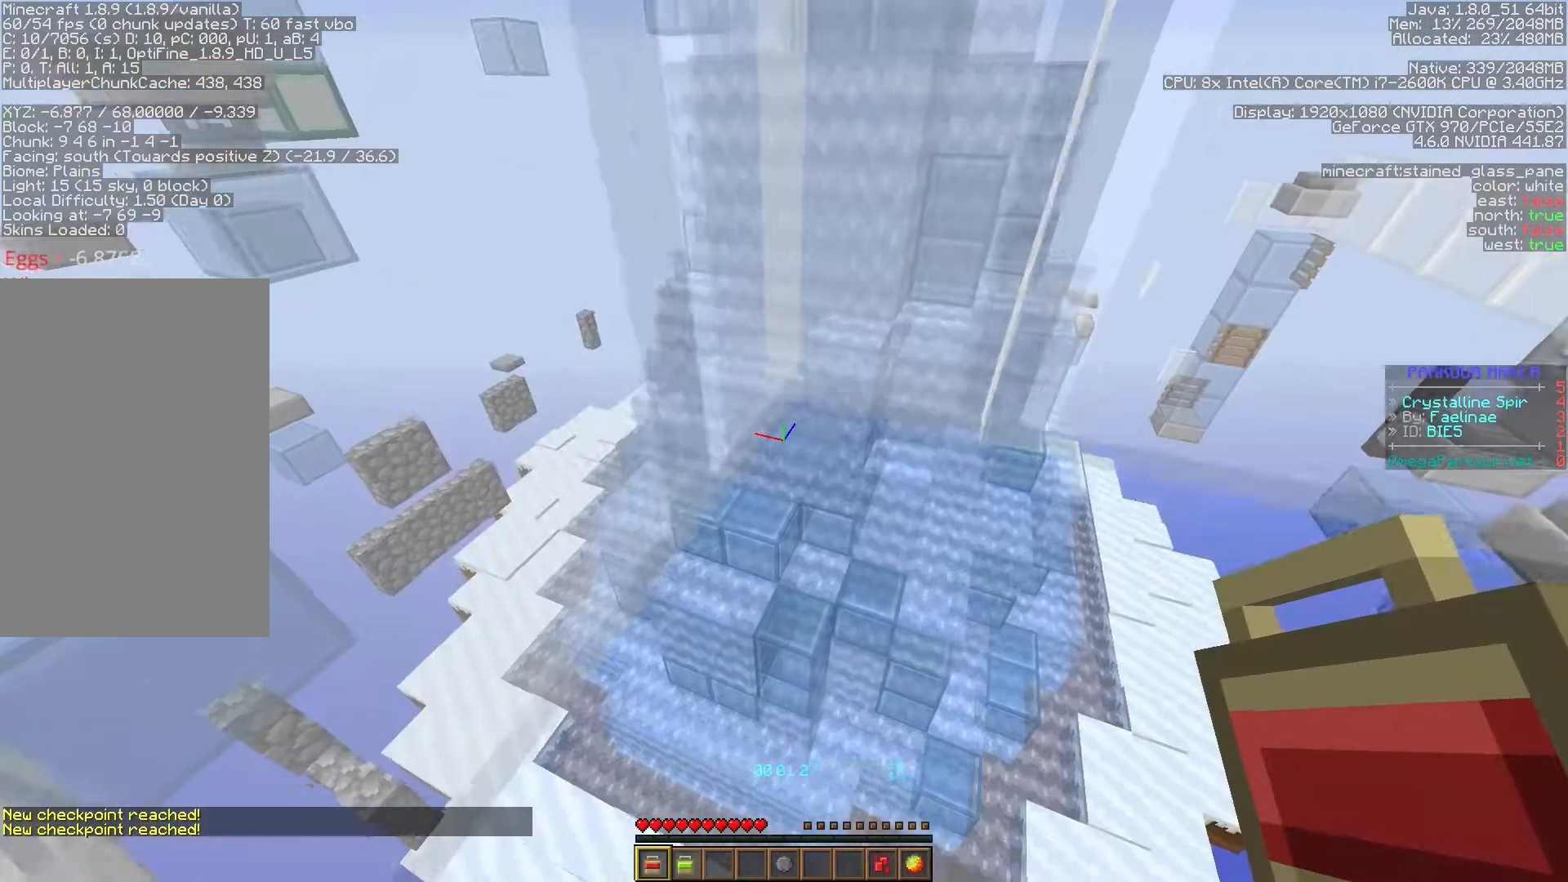
{"keys": ["ctrl", "shift"], "events": []}
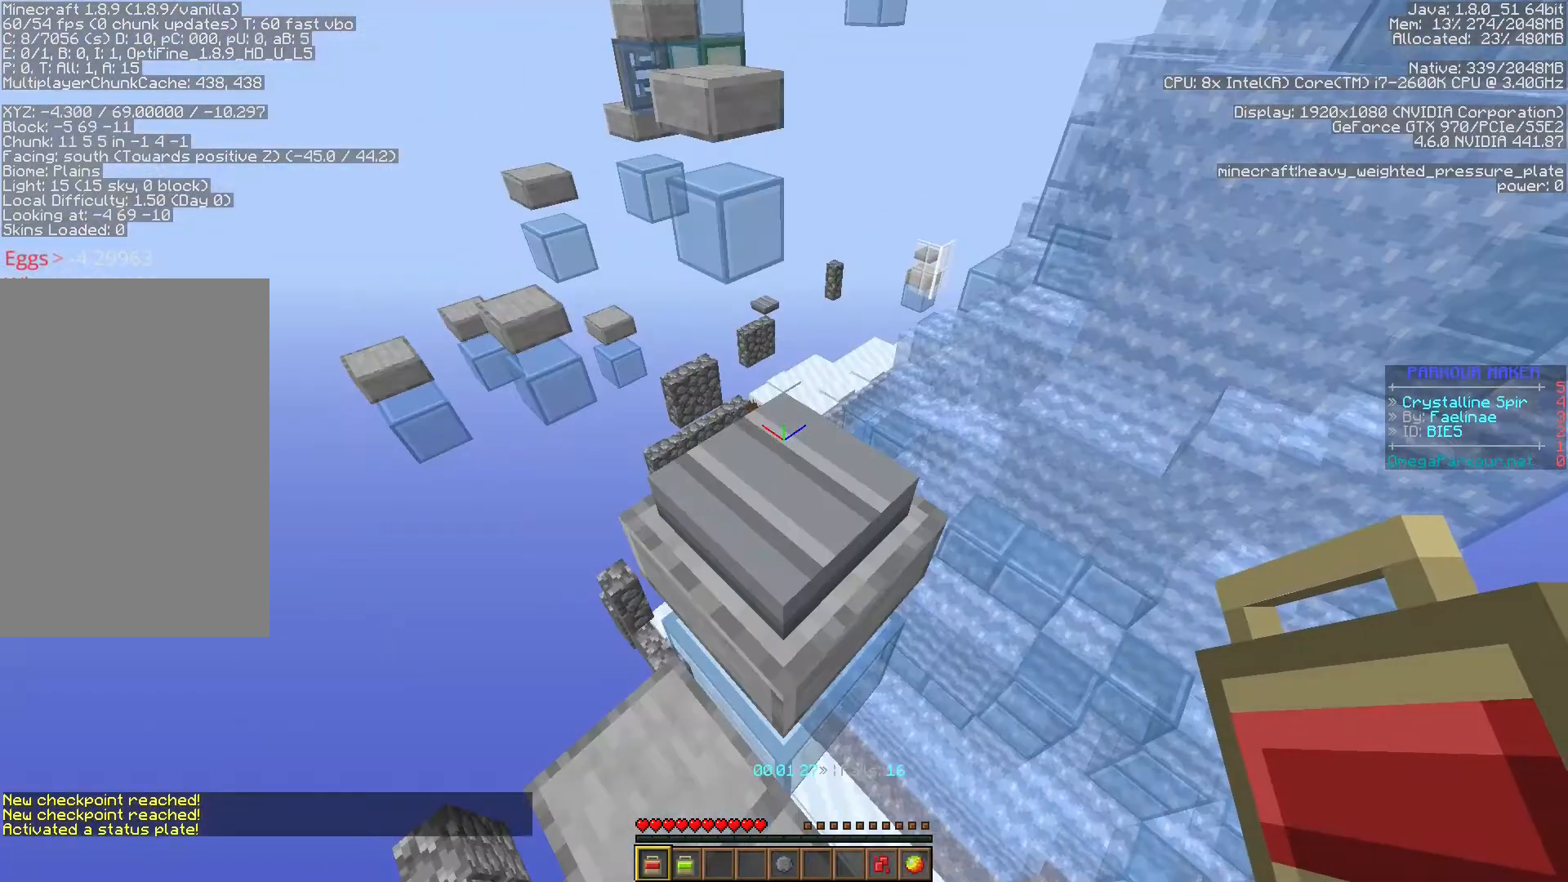
{"keys": ["ctrl", "shift", "w"], "events": [[233, "w", "down"]]}
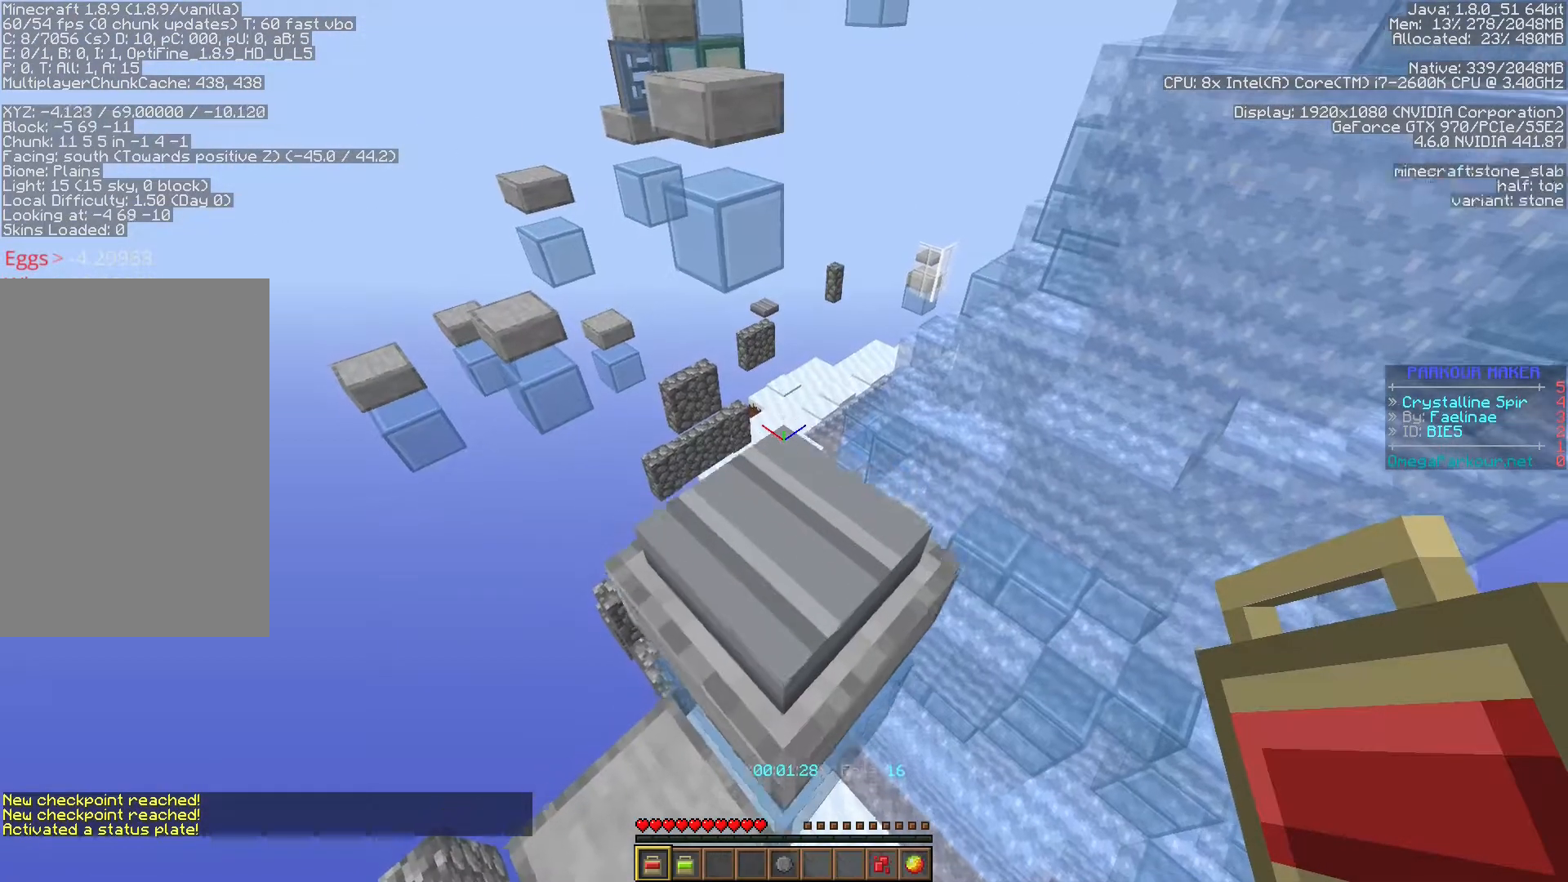
{"keys": ["ctrl"], "events": [[17, "w", "up"], [117, "shift", "up"]]}
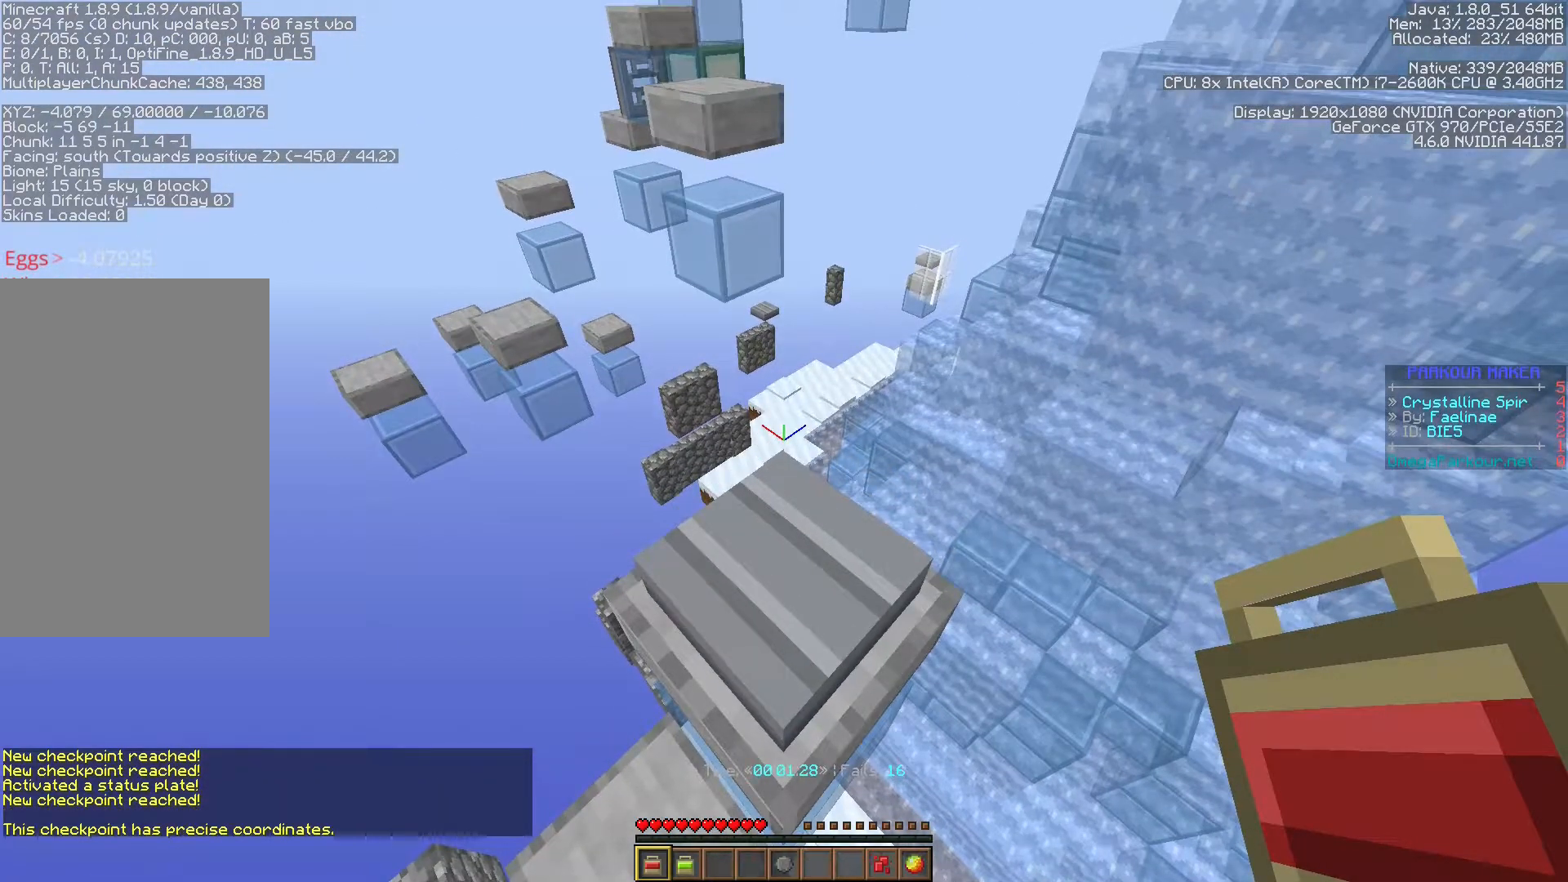
{"keys": ["ctrl", "s", "shift"], "events": [[267, "shift", "down"], [450, "s", "down"]]}
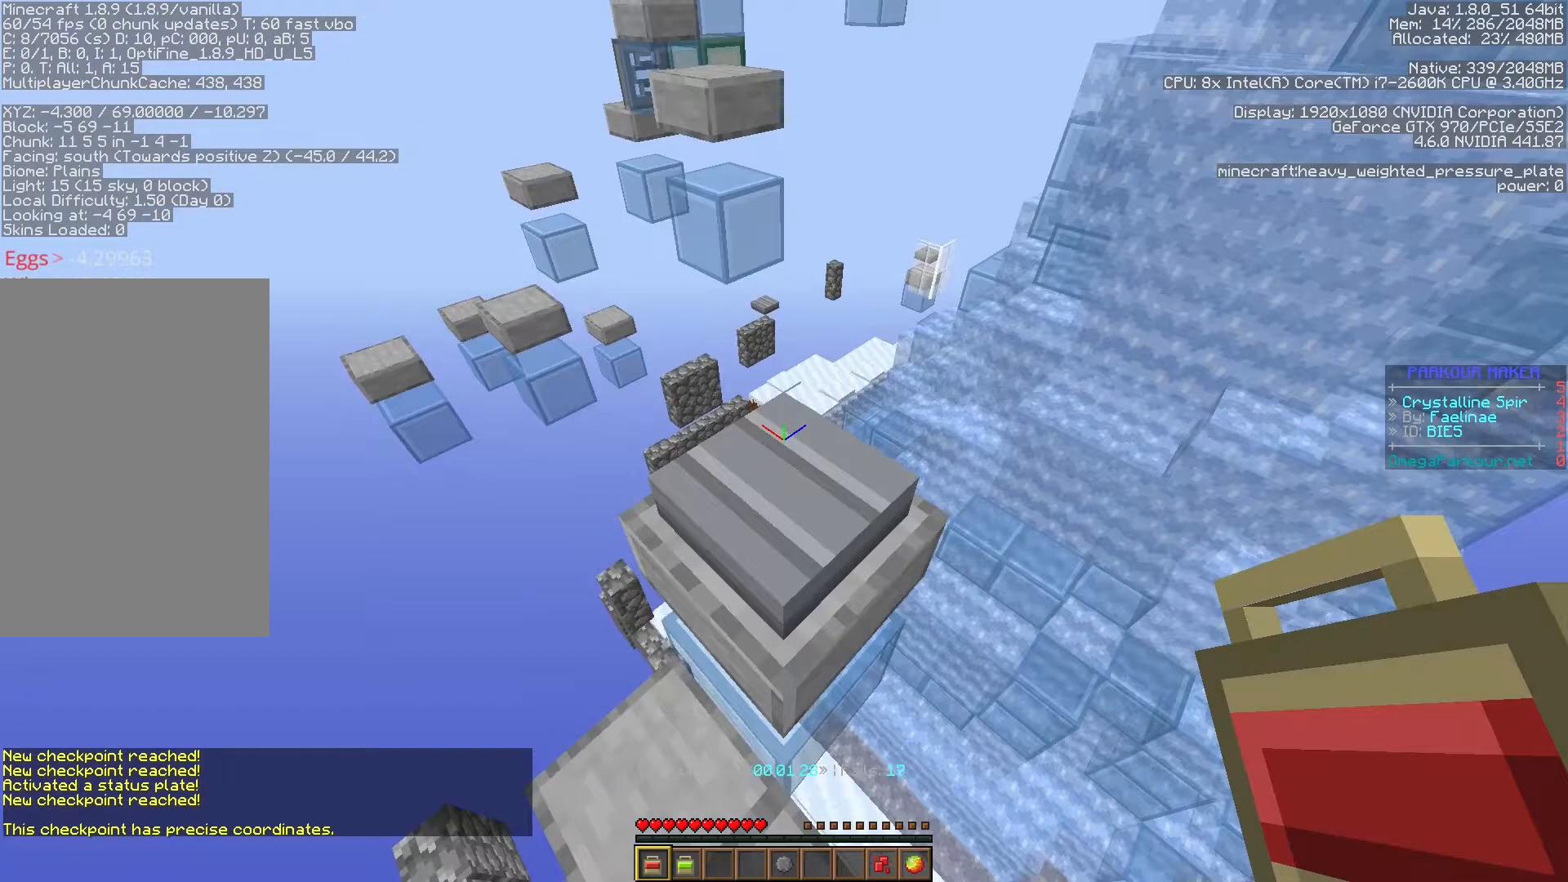
{"keys": ["ctrl", "space", "w"], "events": [[167, "shift", "up"], [200, "w", "down"], [217, "s", "up"], [217, "space", "down"]]}